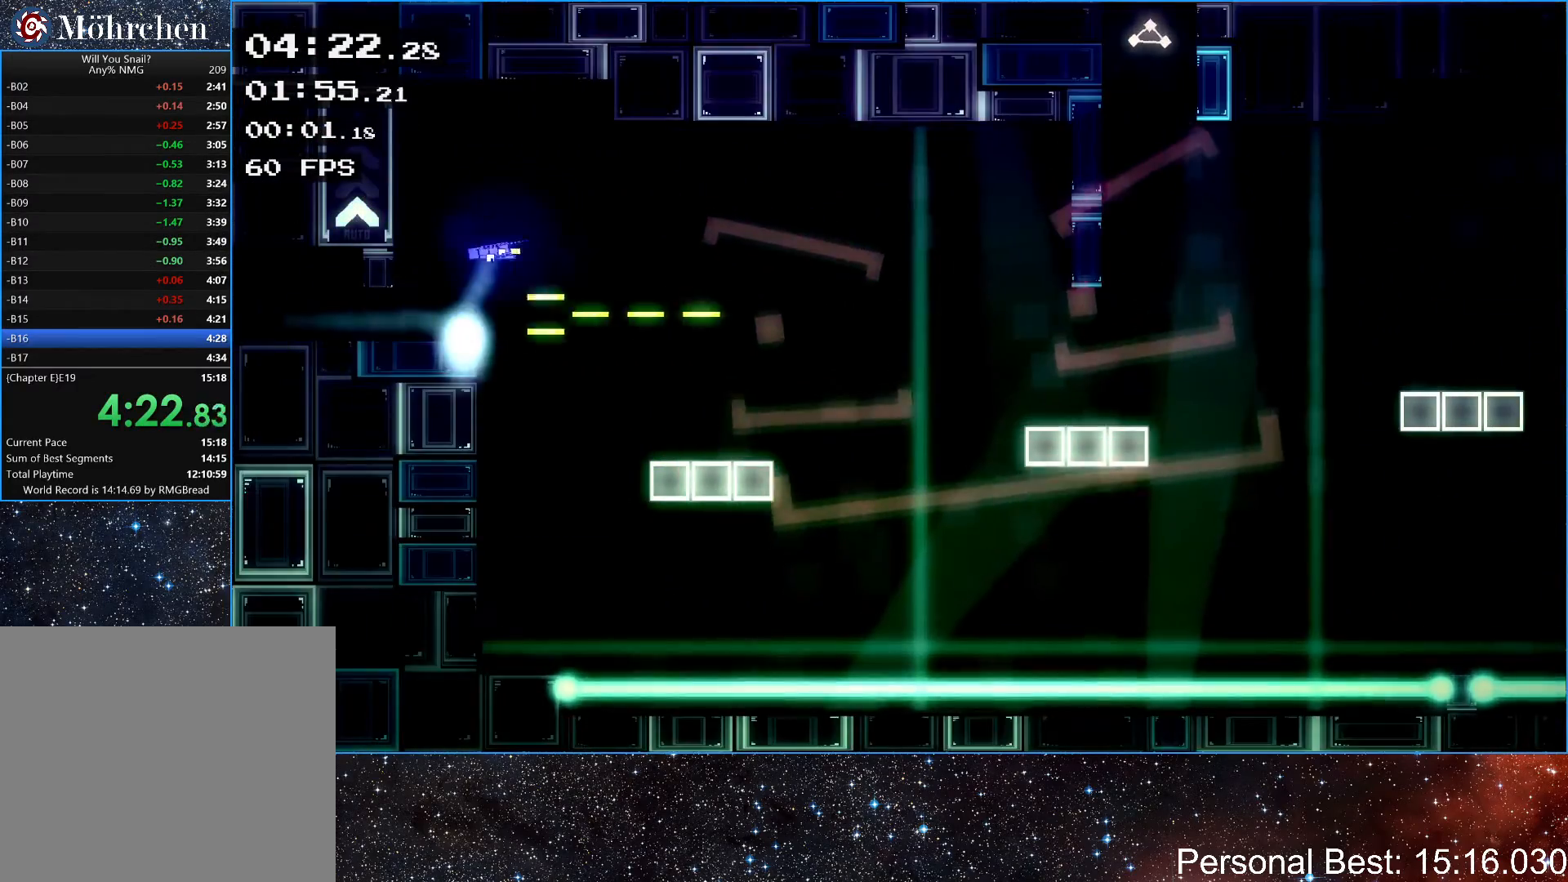
Gameplay with keyboard; each line is a JSON object with the keys held at the frame after it. "events" lists presses ("down") and releases ("up") of "down", "escape", "left", "q", "r", "return", "right" and "up" between this image and that frame as [ms after this image, input, new state], when the widget could be followed in between. No other keys are recorded. Mouse input is not recorded.
{"keys": ["right"], "events": [[183, "up", "up"]]}
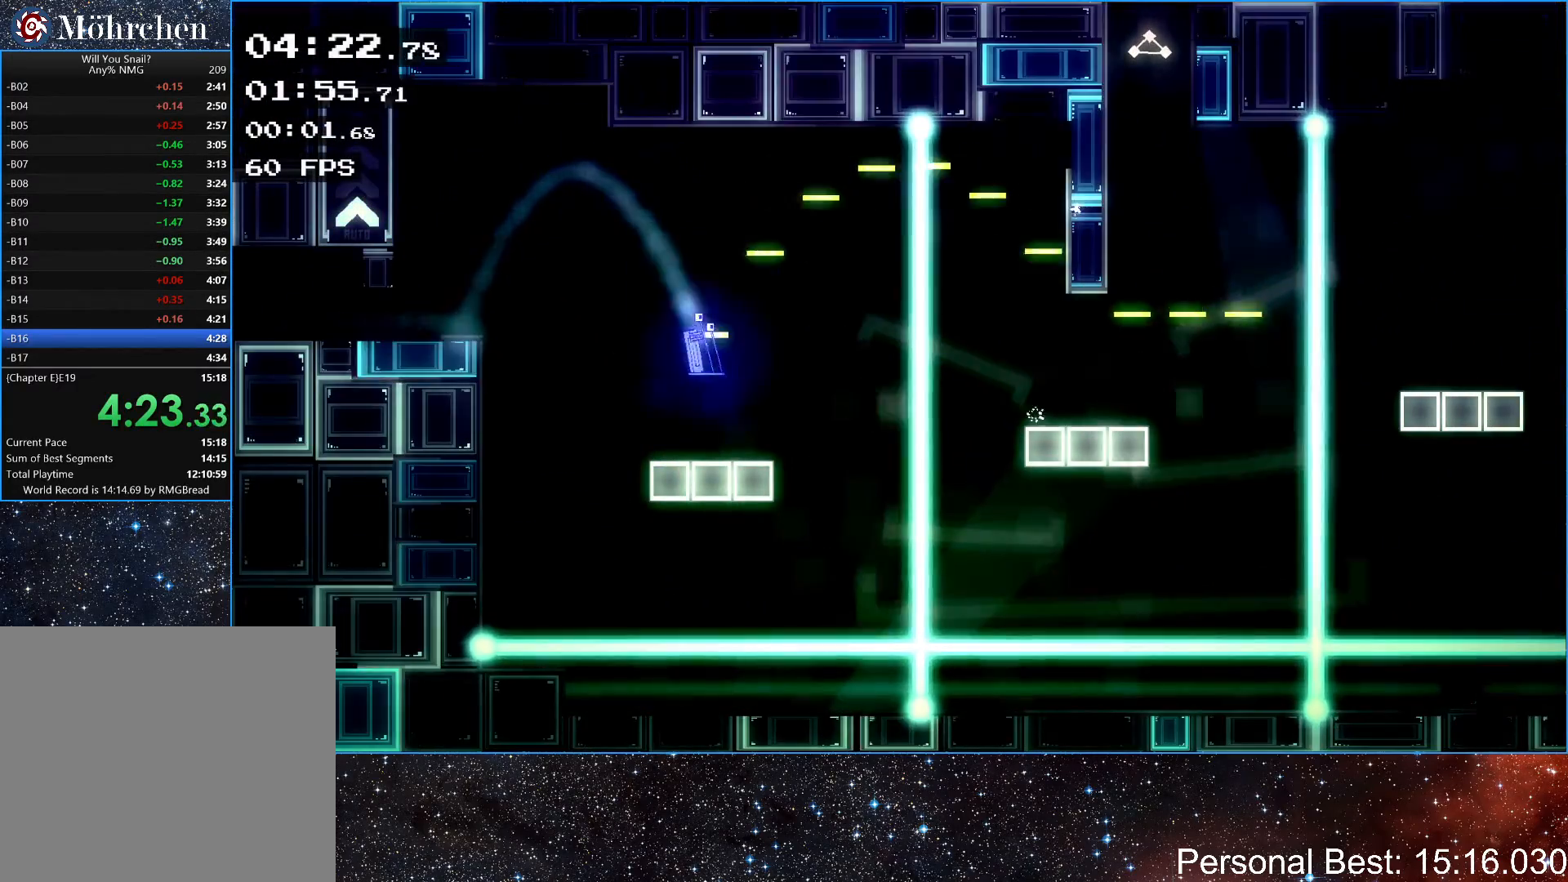
{"keys": [], "events": [[117, "left", "down"], [117, "right", "up"], [183, "left", "up"]]}
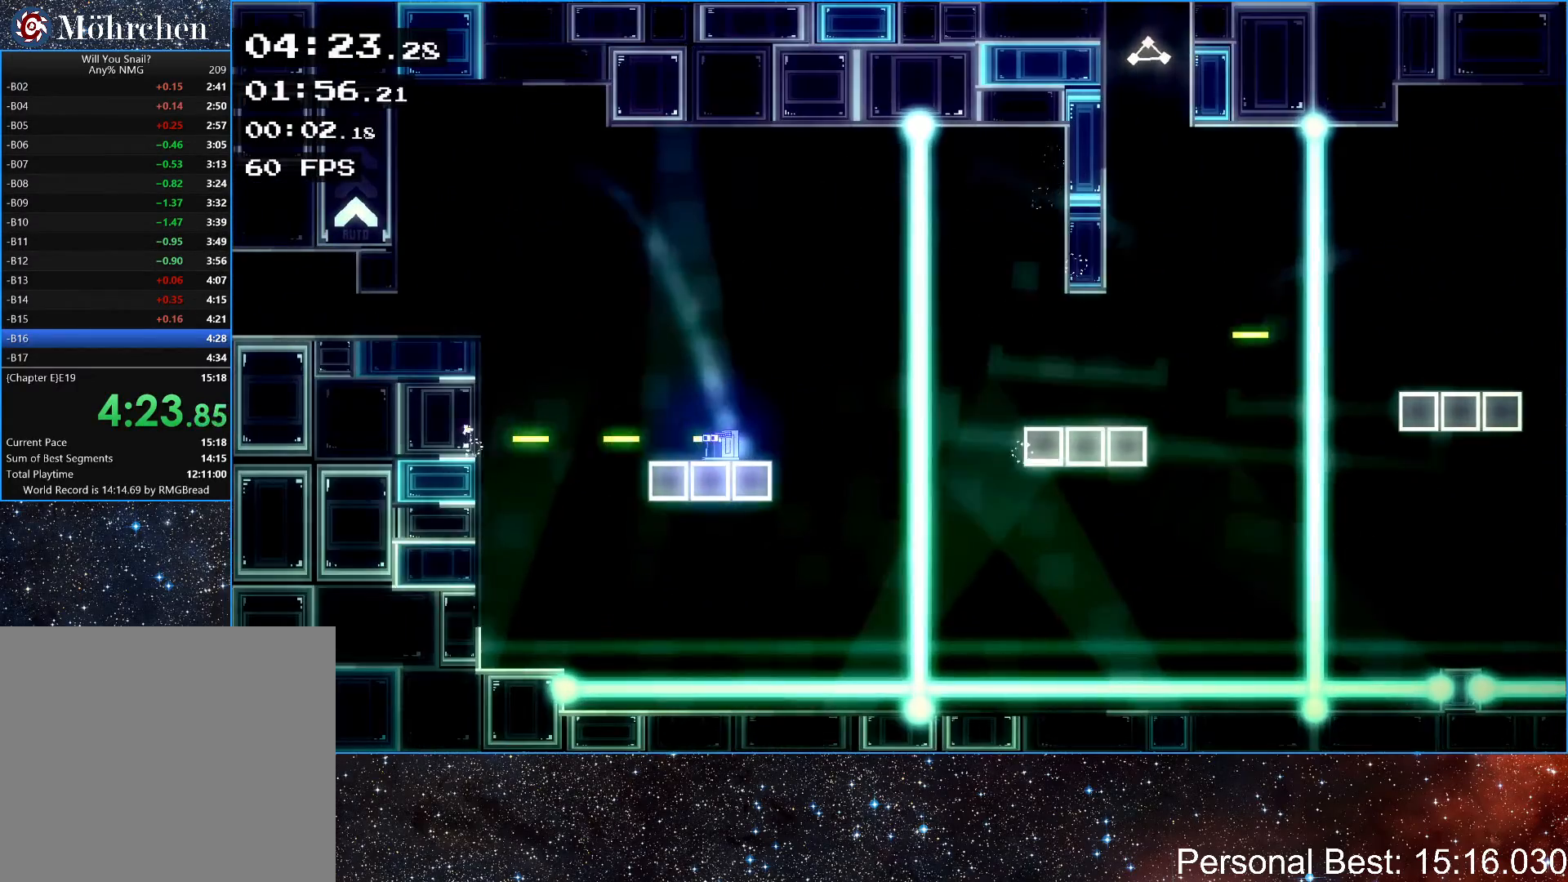
{"keys": ["right"], "events": [[250, "up", "down"], [267, "right", "down"], [417, "up", "up"]]}
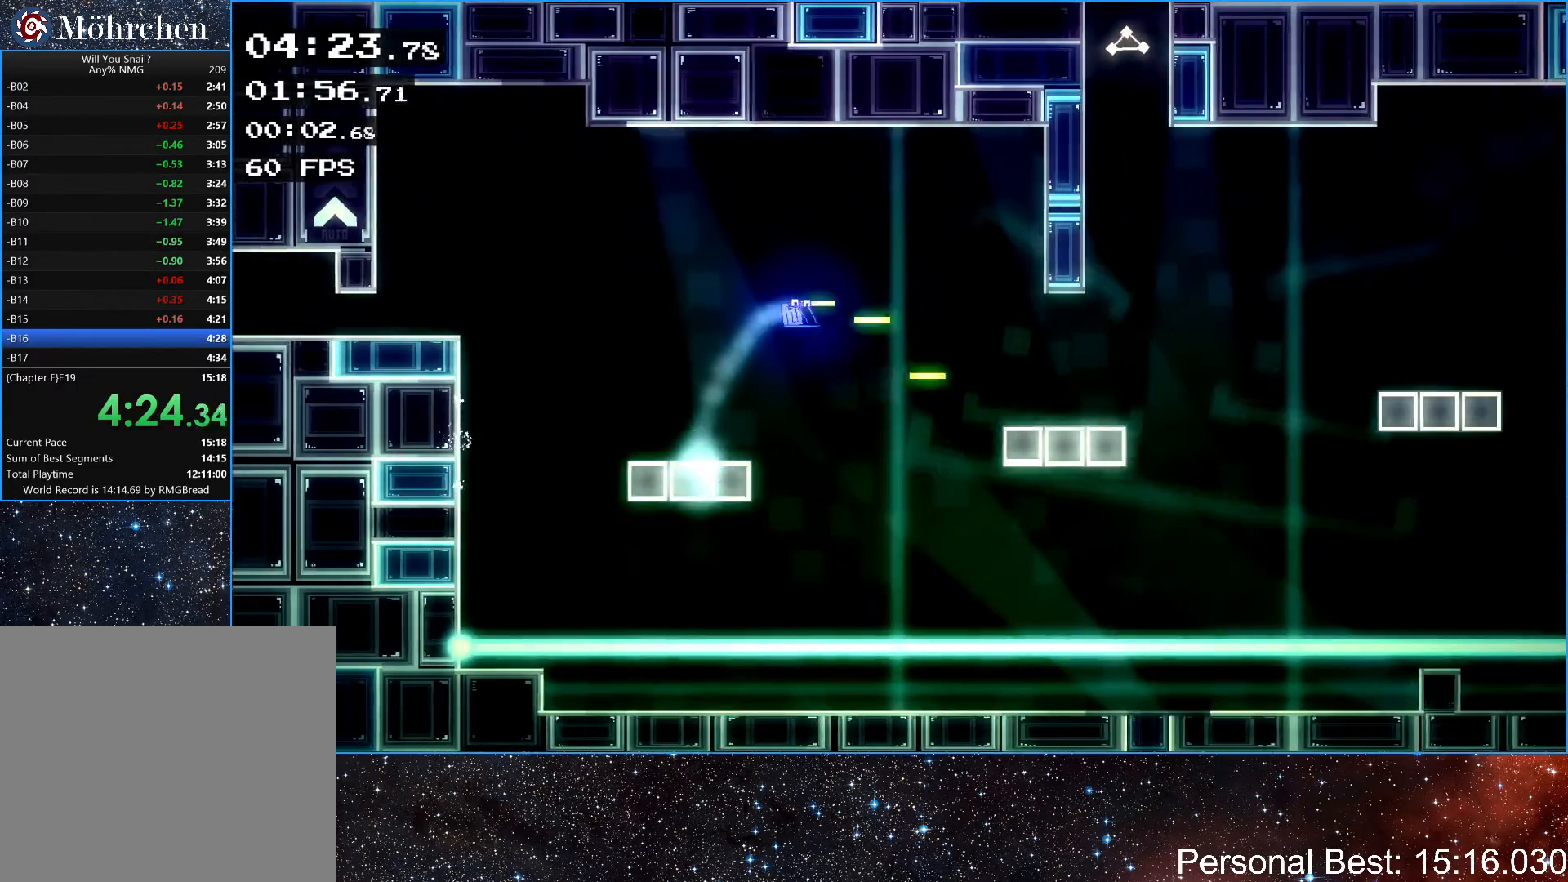
{"keys": ["right"], "events": [[250, "up", "down"], [400, "up", "up"]]}
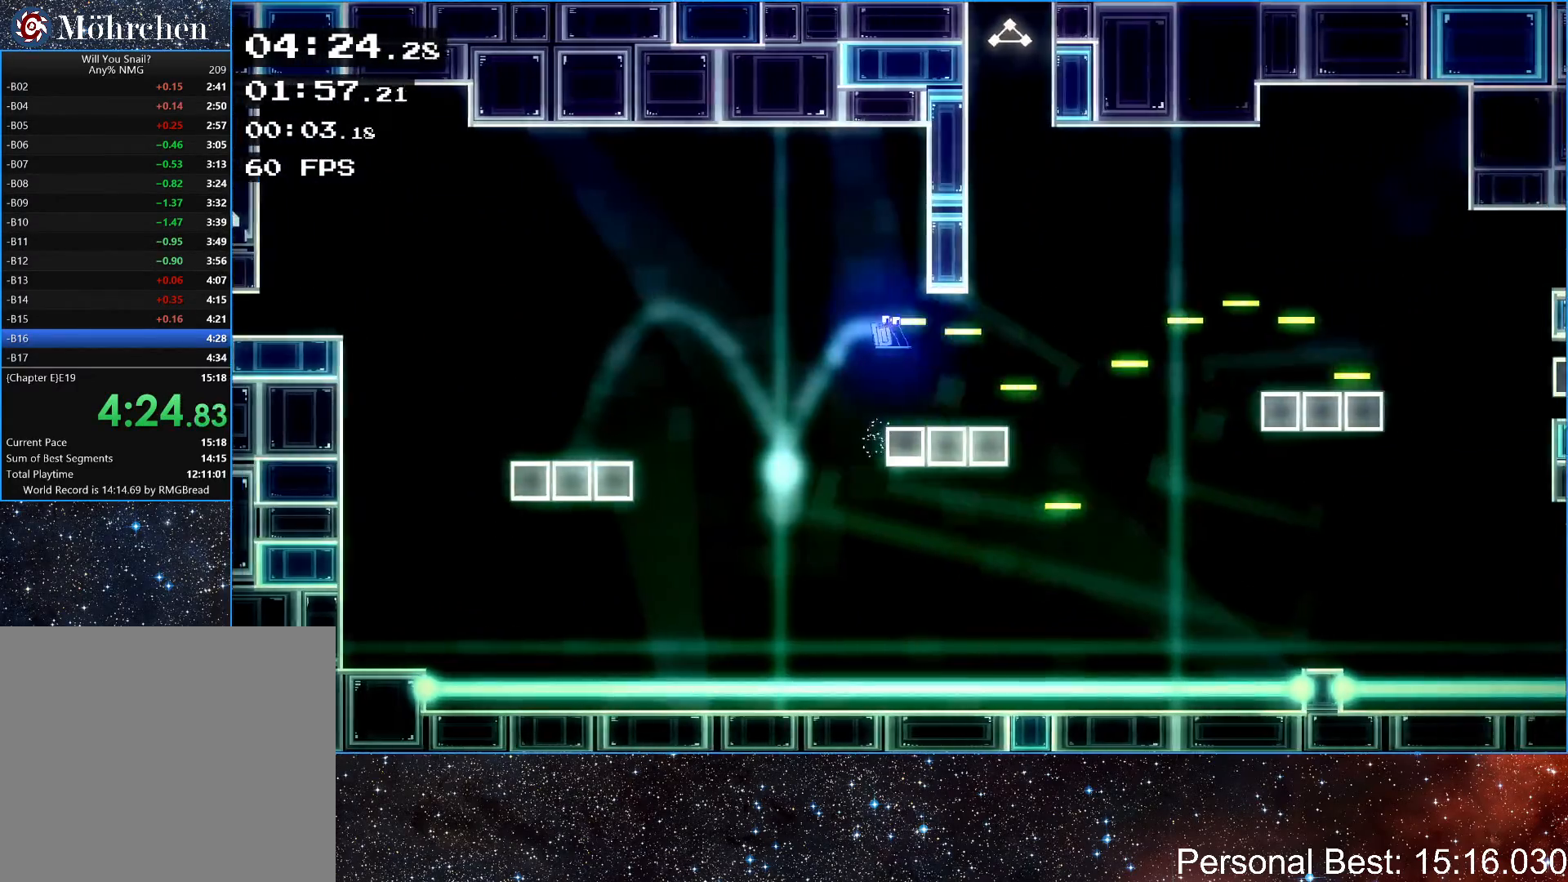
{"keys": [], "events": [[200, "left", "down"], [250, "right", "up"], [317, "left", "up"]]}
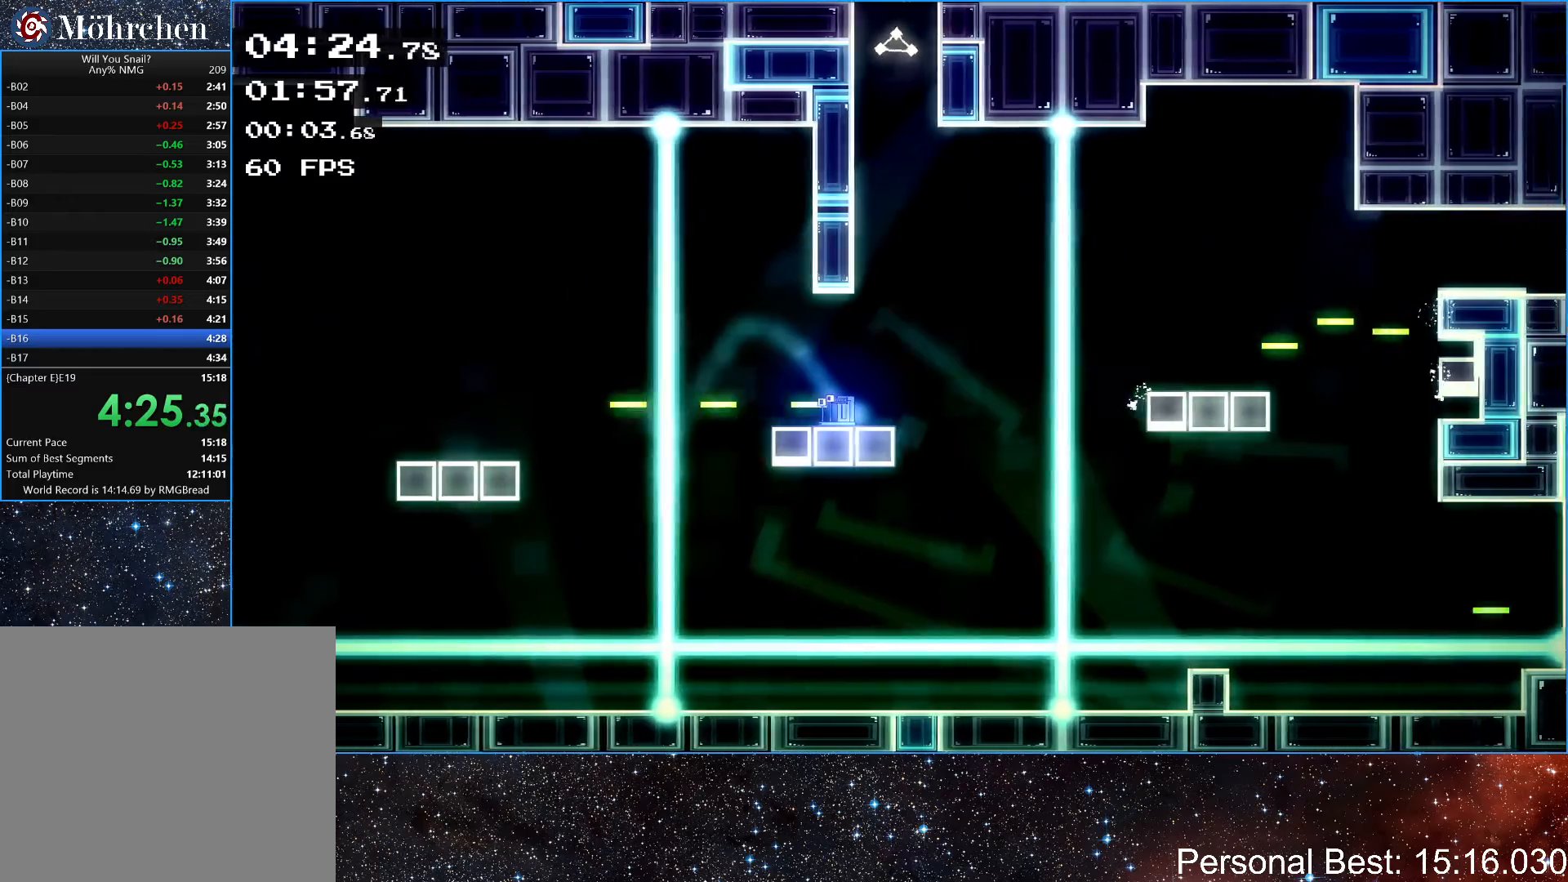
{"keys": [], "events": []}
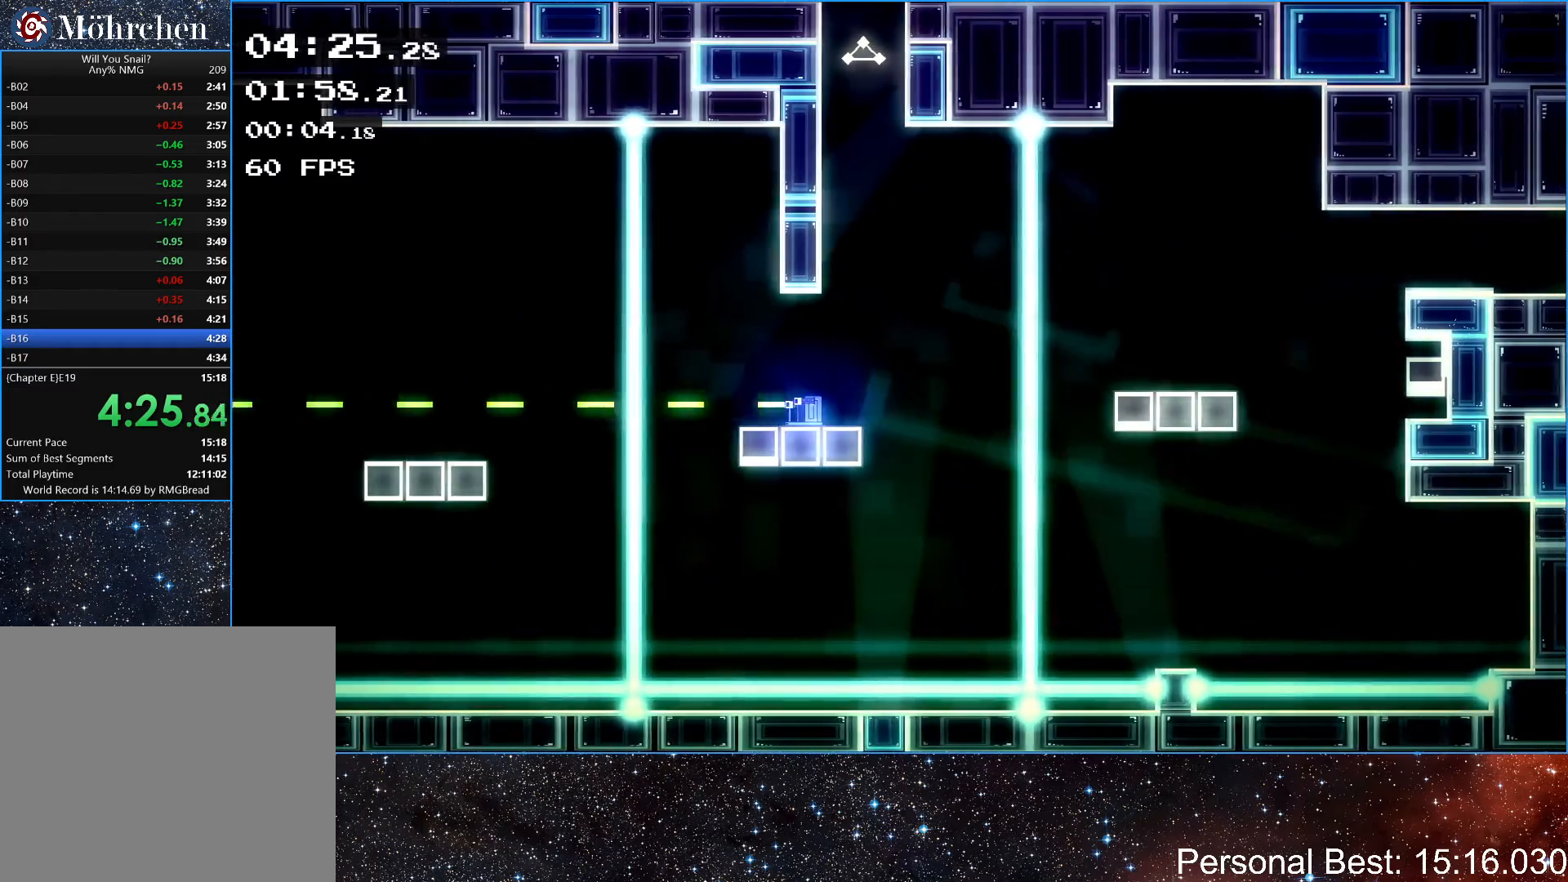
{"keys": ["right", "up"], "events": [[50, "right", "down"], [50, "up", "down"], [183, "up", "up"], [450, "up", "down"]]}
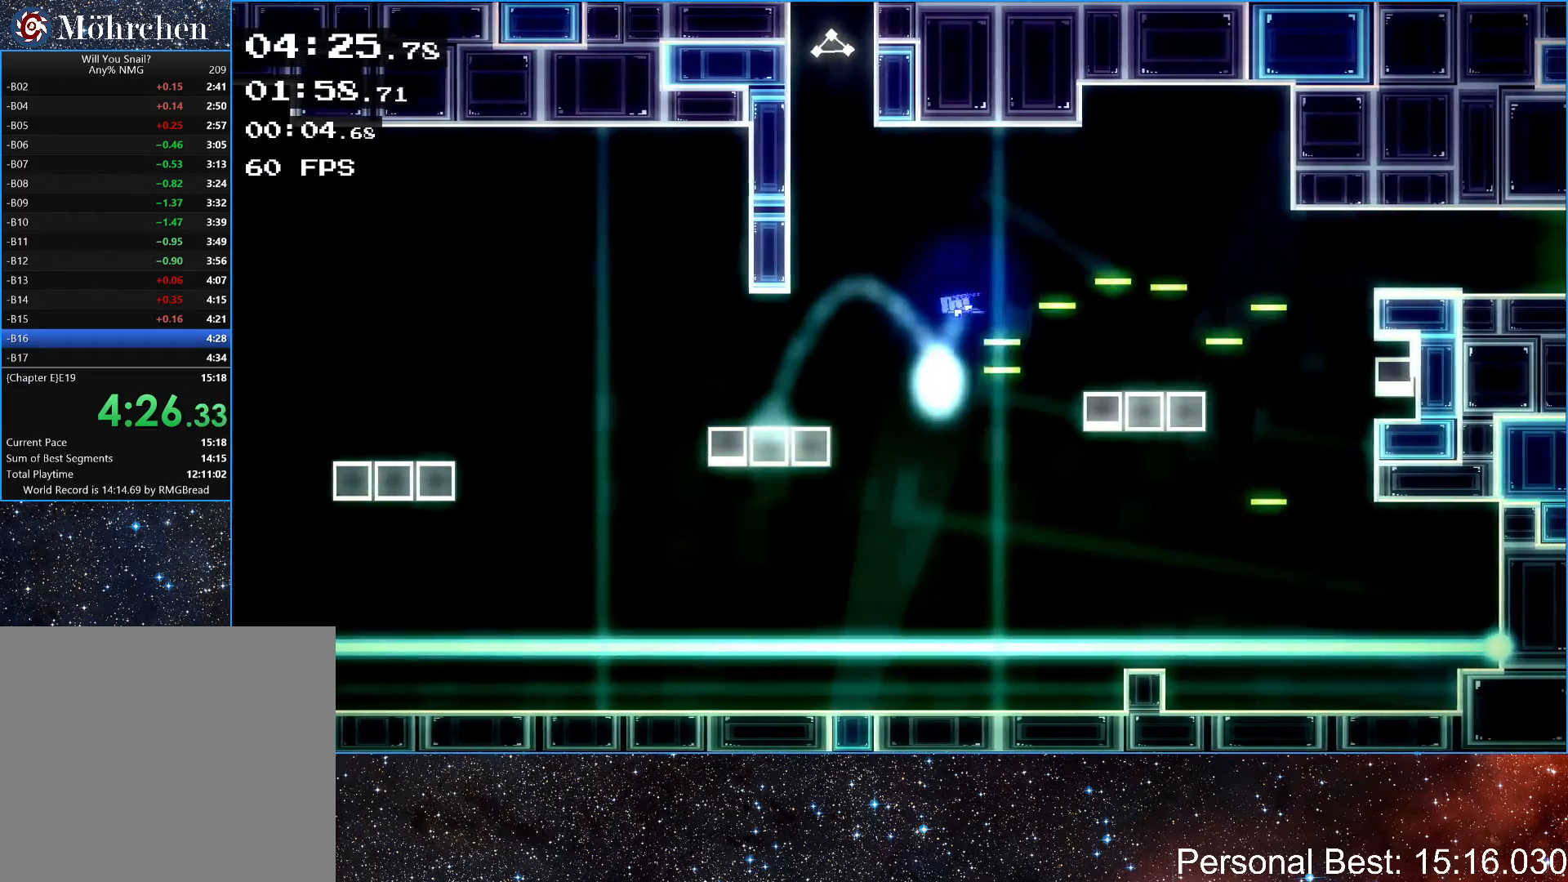
{"keys": ["right"], "events": [[67, "up", "up"]]}
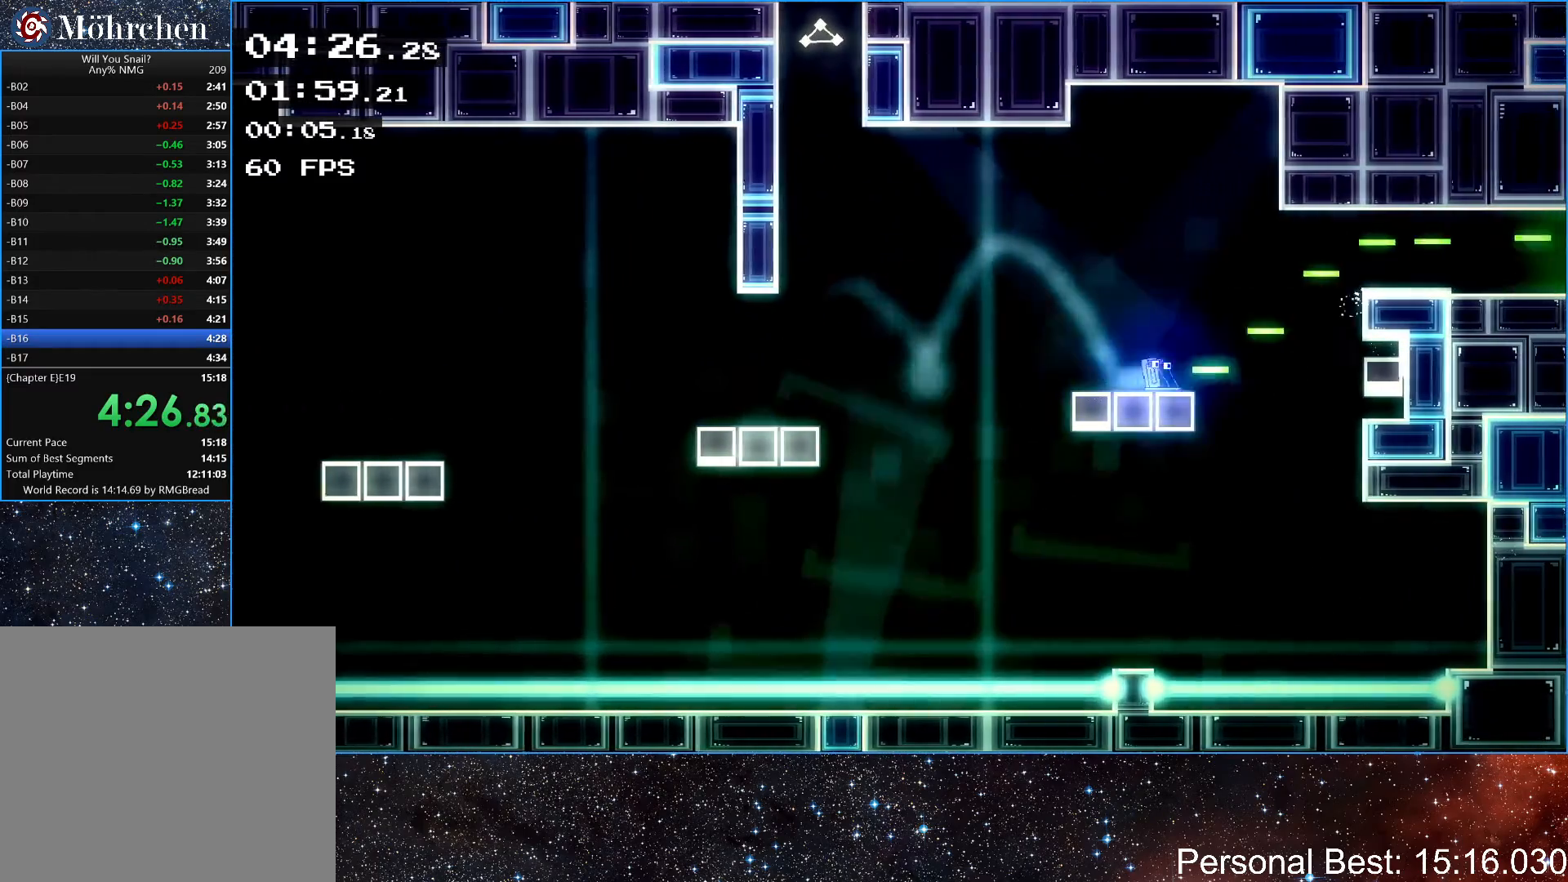
{"keys": ["right"], "events": [[17, "up", "down"], [150, "up", "up"], [350, "up", "down"], [483, "up", "up"]]}
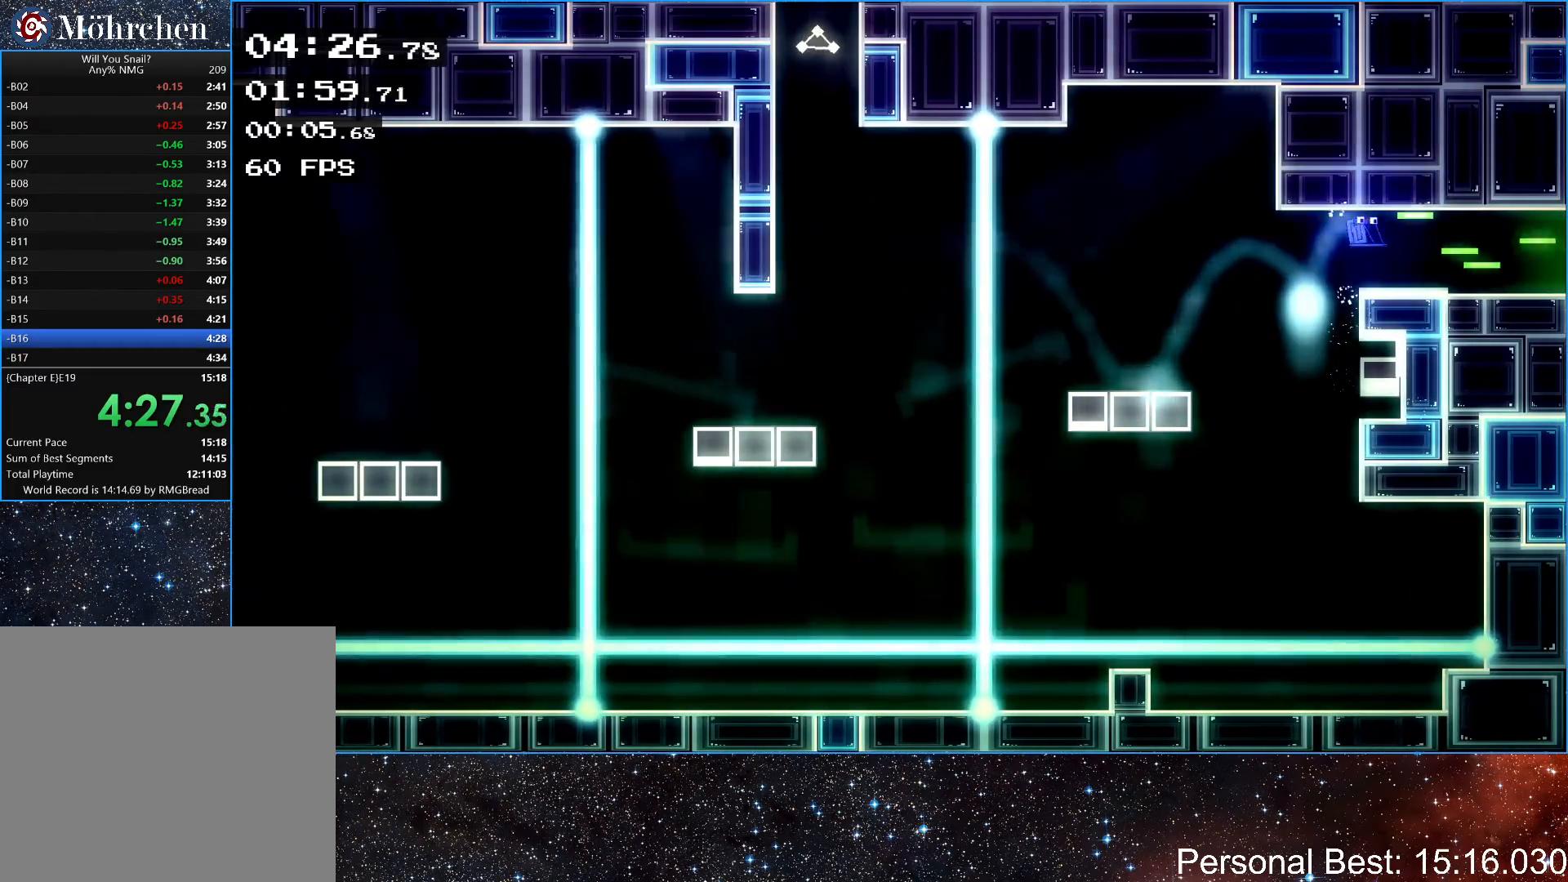
{"keys": ["q", "right"], "events": [[67, "up", "down"], [167, "up", "up"], [267, "up", "down"], [417, "up", "up"], [433, "q", "down"]]}
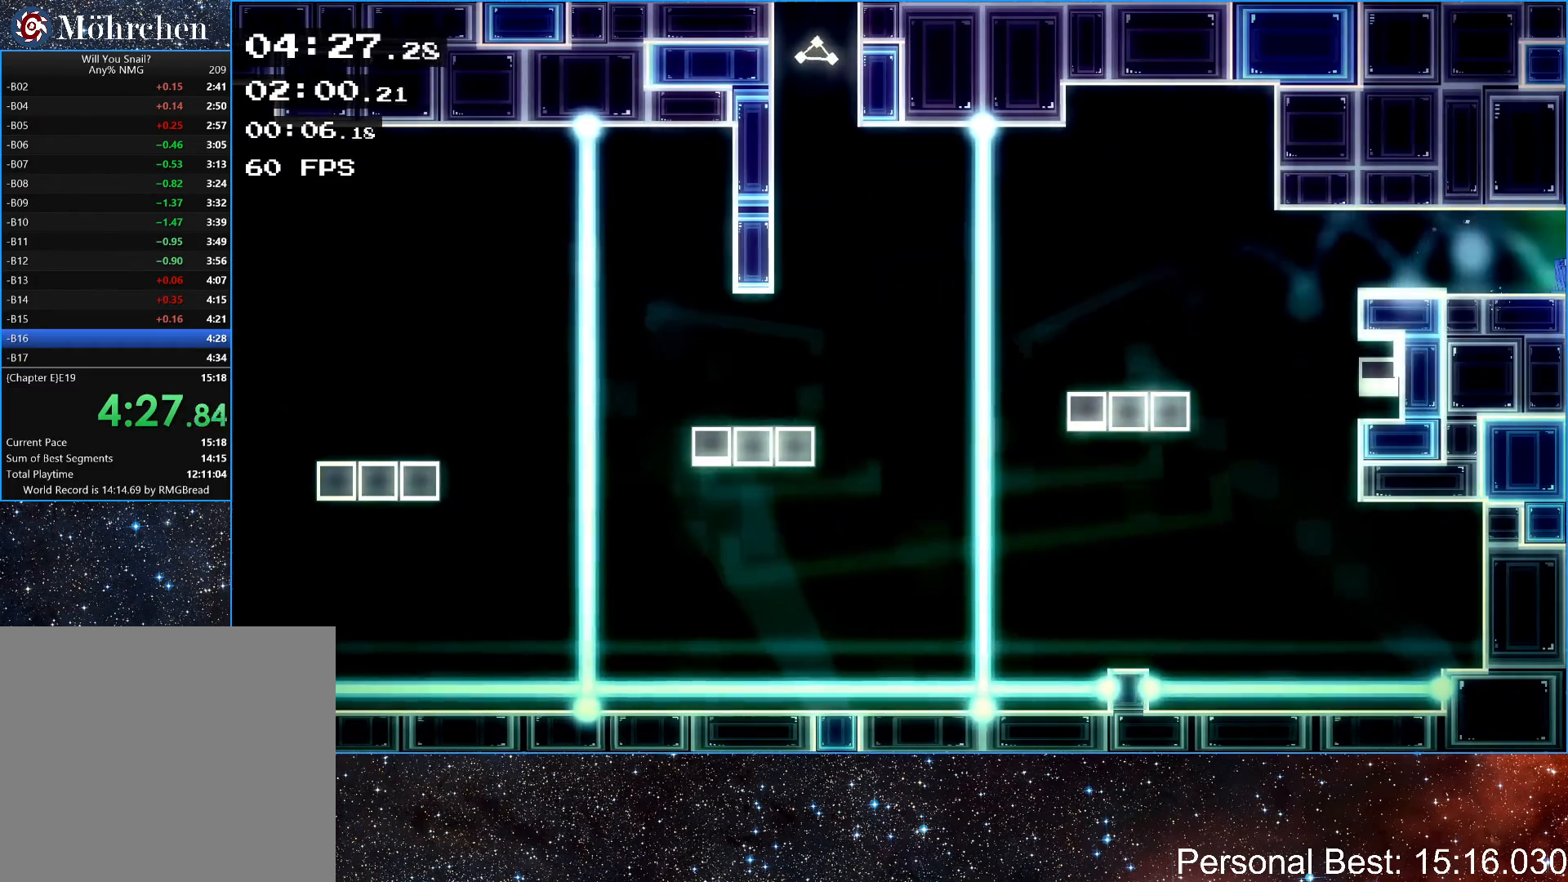
{"keys": ["q", "right"], "events": [[17, "q", "up"], [133, "q", "down"], [200, "q", "up"], [283, "q", "down"], [350, "q", "up"], [450, "q", "down"]]}
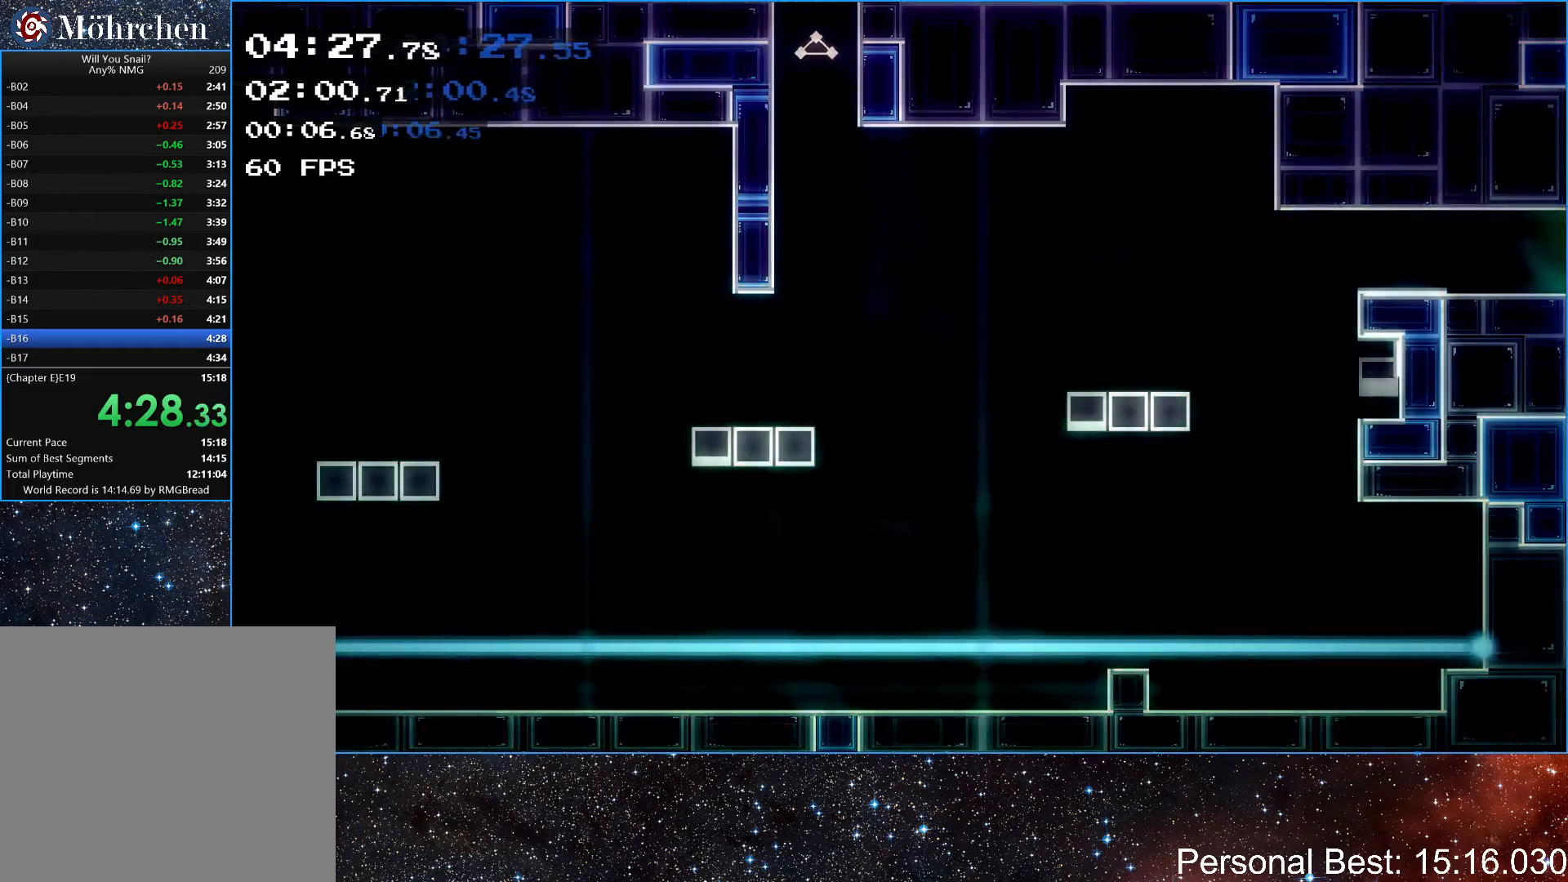
{"keys": ["q", "right"], "events": [[33, "q", "up"], [117, "q", "down"], [183, "q", "up"], [283, "q", "down"], [350, "q", "up"], [450, "q", "down"]]}
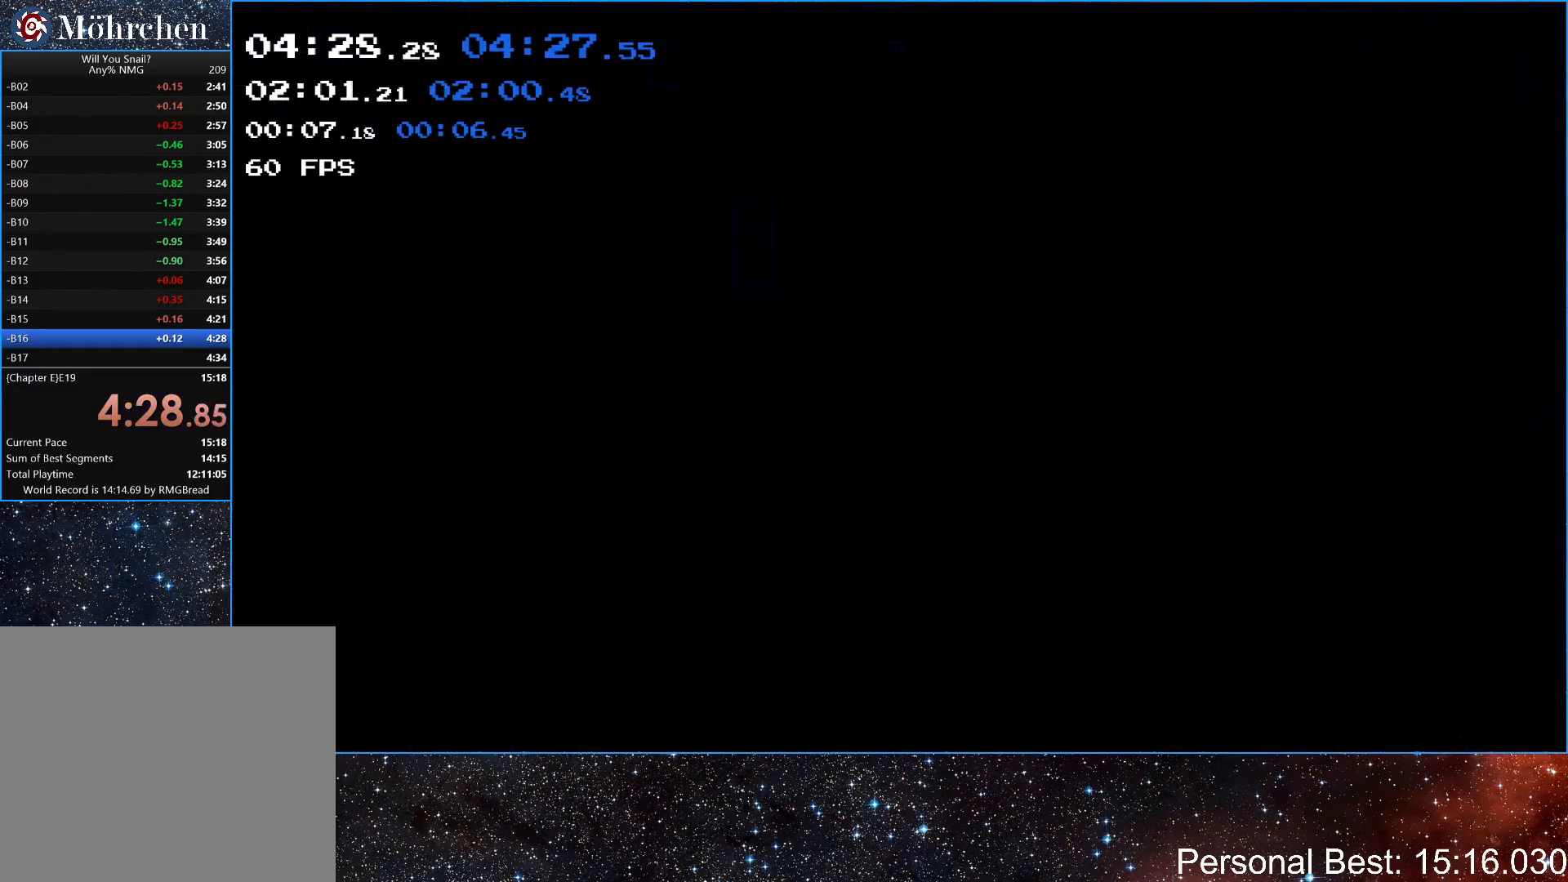
{"keys": ["q", "right"], "events": [[17, "q", "up"], [117, "q", "down"], [183, "q", "up"], [283, "q", "down"], [383, "q", "up"], [483, "q", "down"]]}
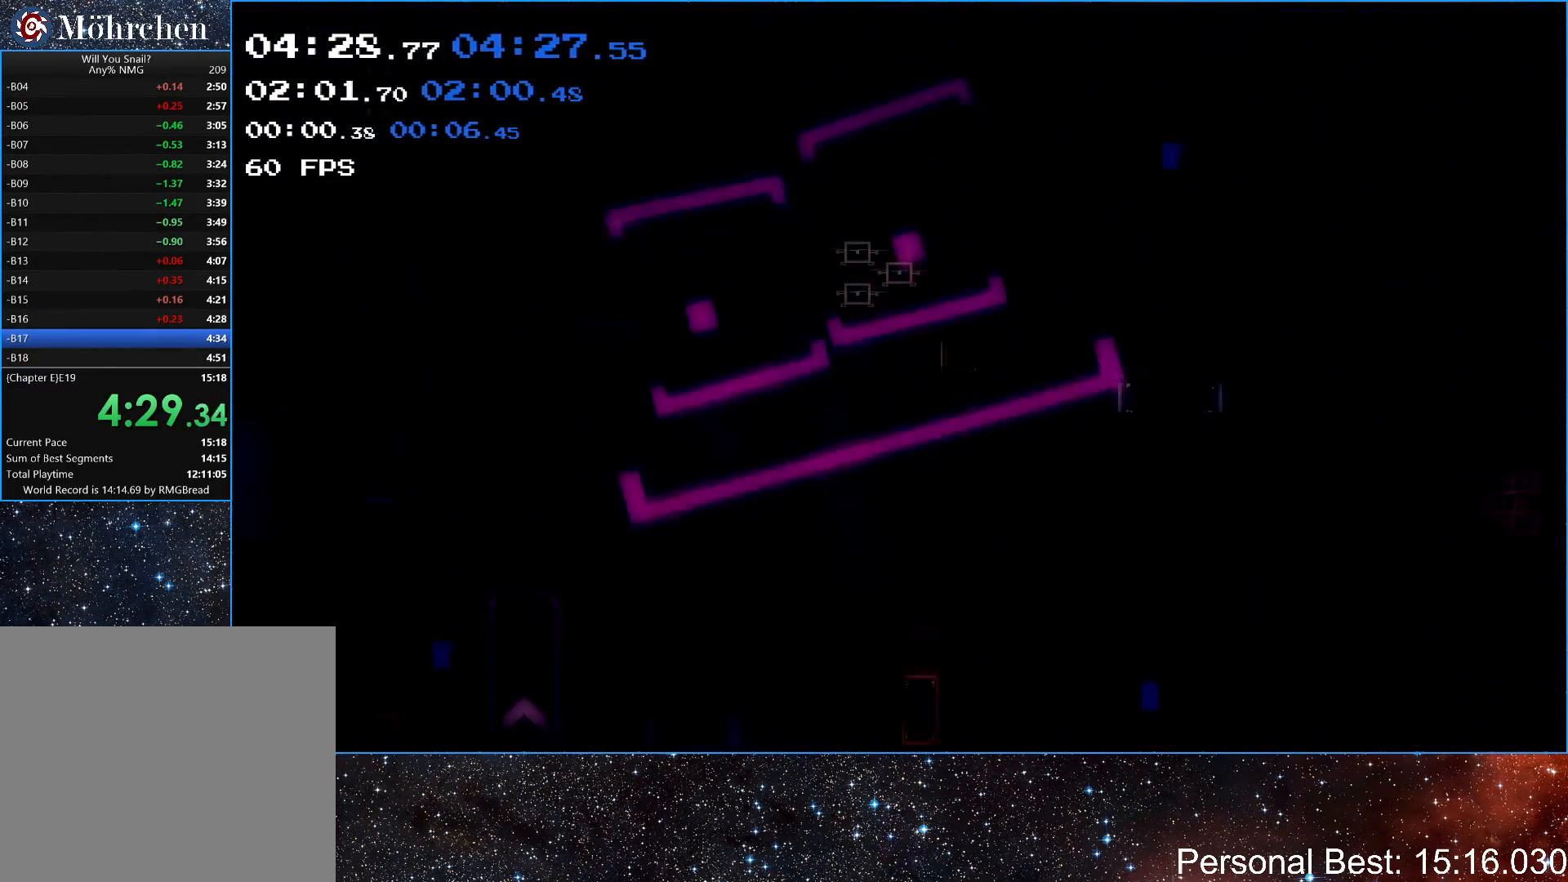
{"keys": ["right"], "events": [[83, "q", "up"], [200, "q", "down"], [250, "q", "up"]]}
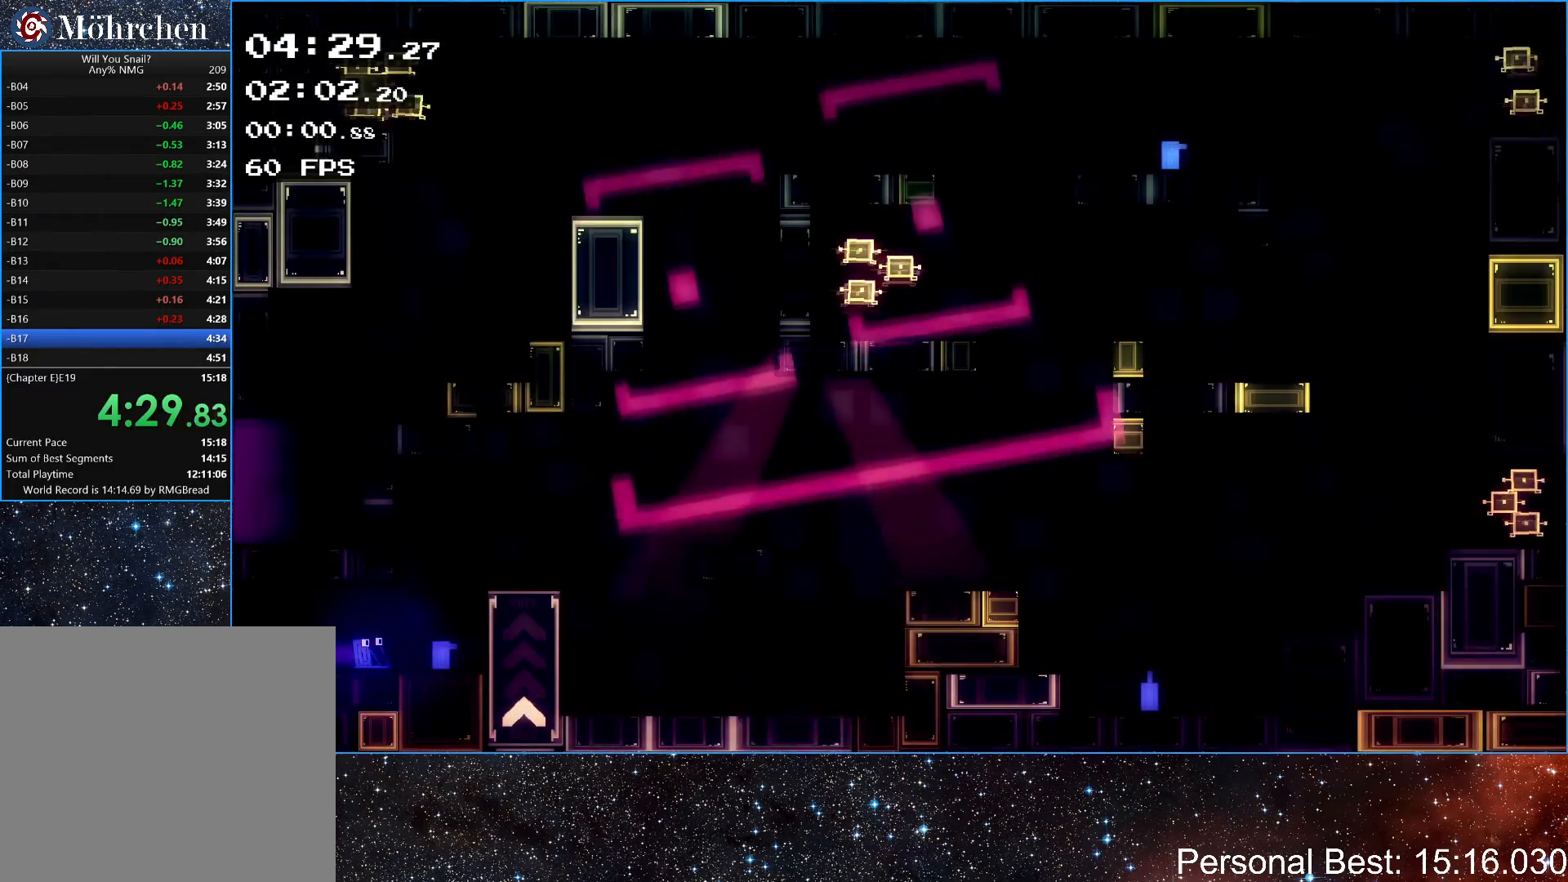
{"keys": ["right"], "events": [[133, "up", "down"], [283, "up", "up"]]}
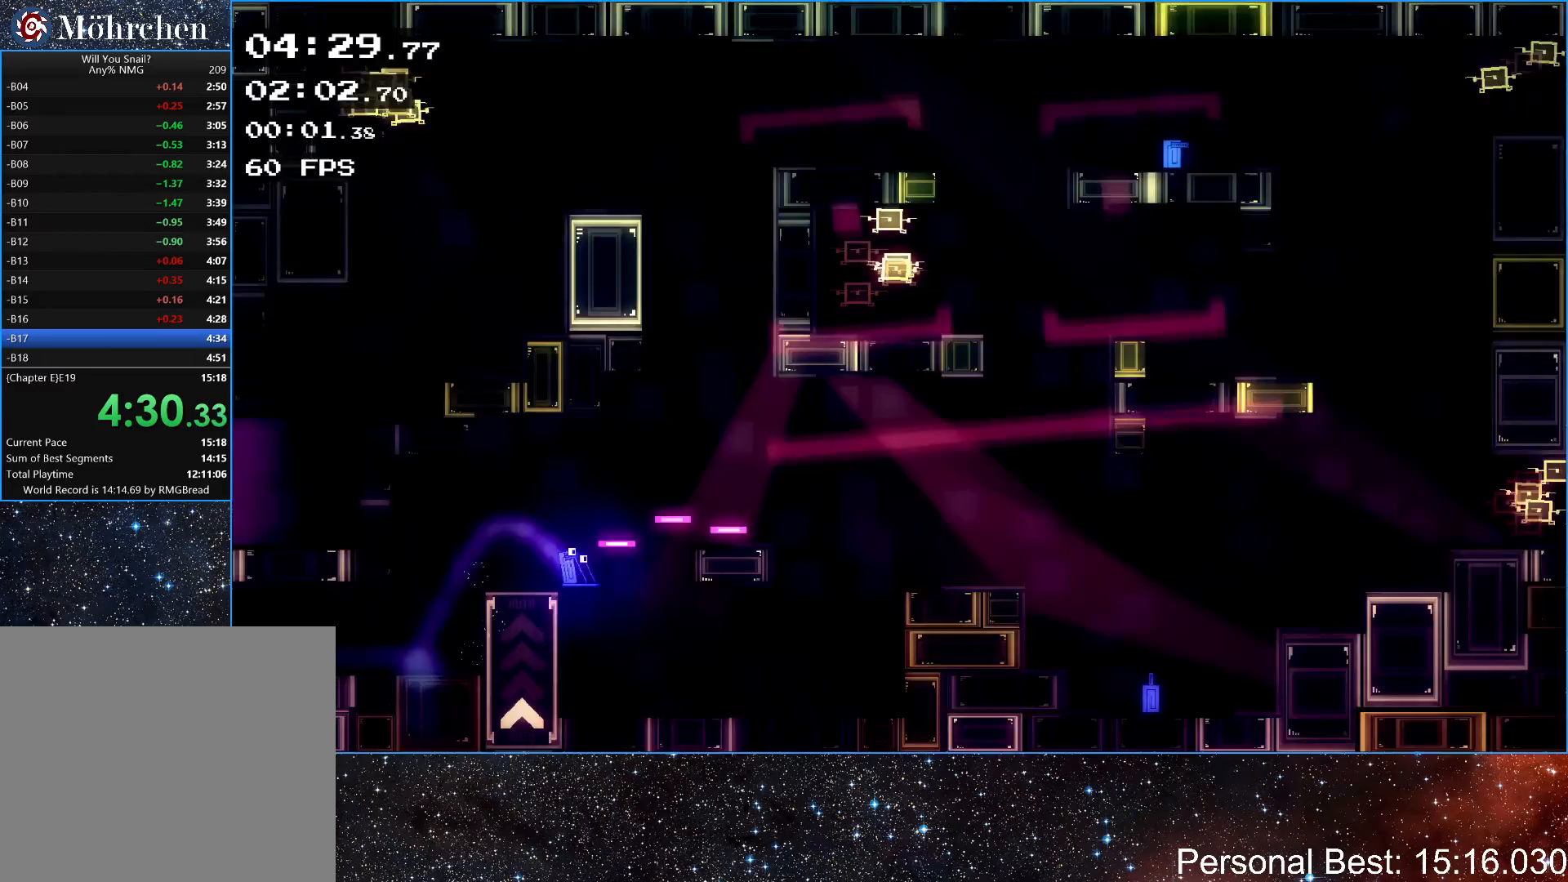
{"keys": ["right", "up"], "events": [[17, "up", "down"], [133, "up", "up"], [400, "up", "down"]]}
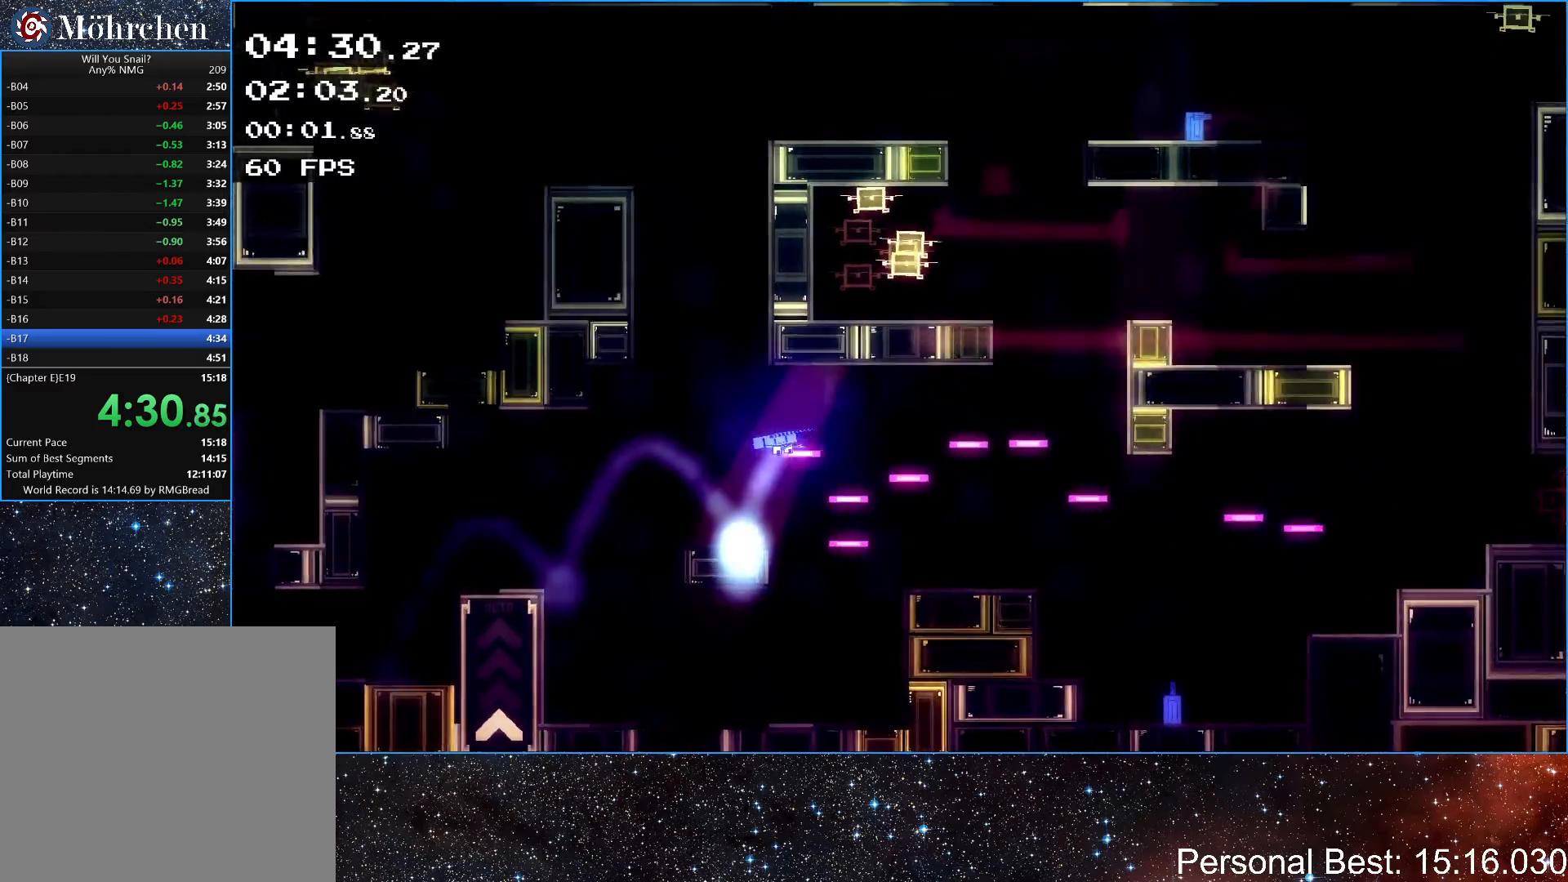
{"keys": ["right", "up"], "events": [[17, "up", "up"], [450, "up", "down"]]}
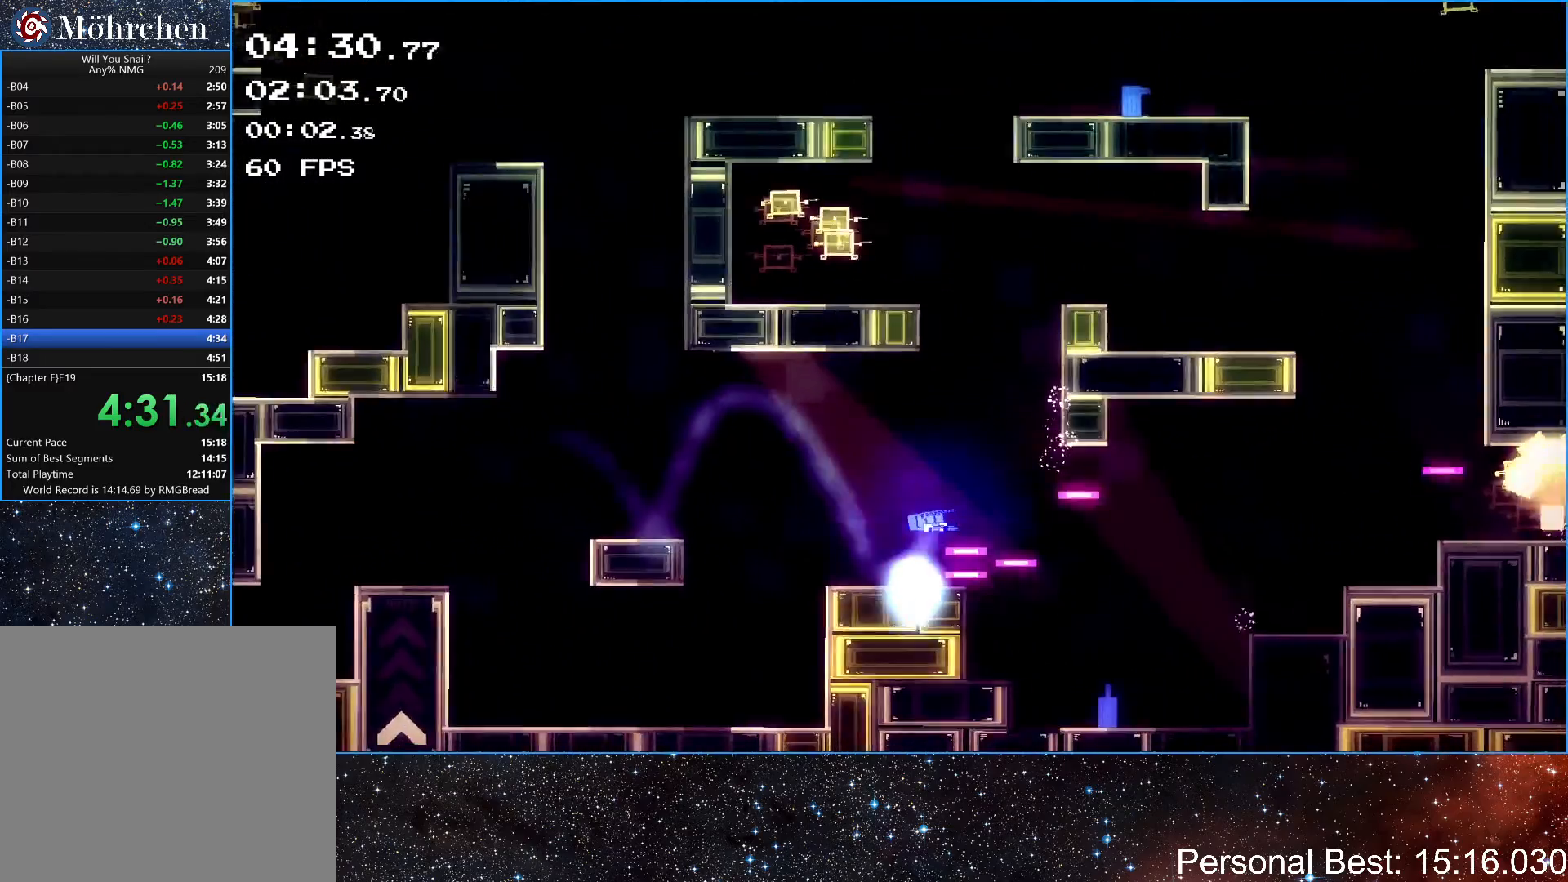
{"keys": ["right"], "events": [[67, "up", "up"], [167, "up", "down"], [400, "up", "up"]]}
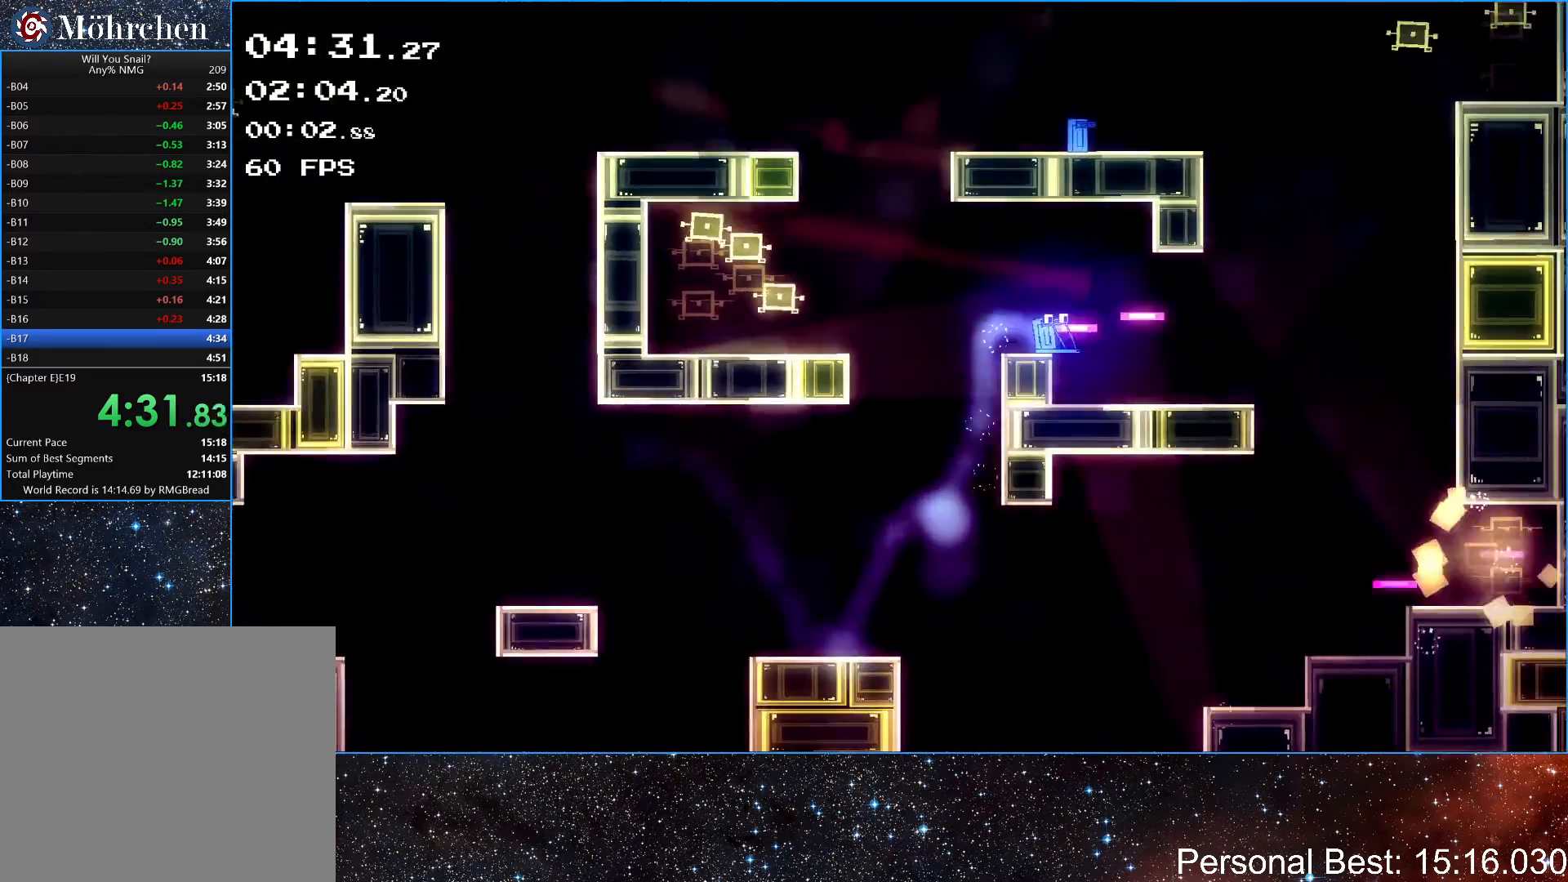
{"keys": ["left", "up"], "events": [[17, "left", "down"], [17, "right", "up"], [150, "up", "down"], [300, "up", "up"], [400, "up", "down"]]}
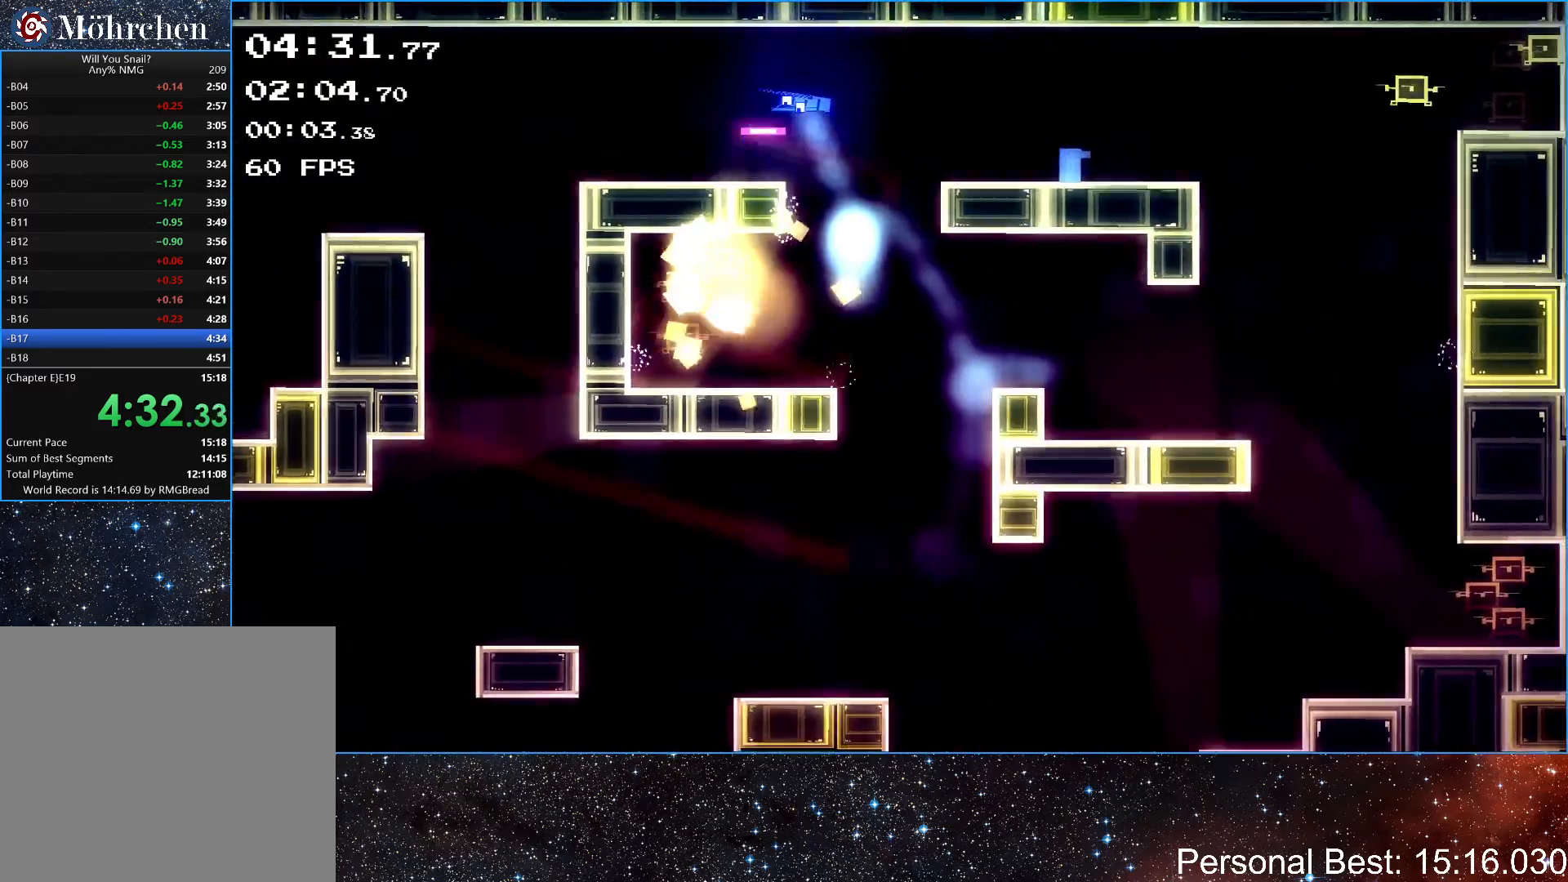
{"keys": ["left", "up"], "events": [[67, "up", "up"], [417, "up", "down"]]}
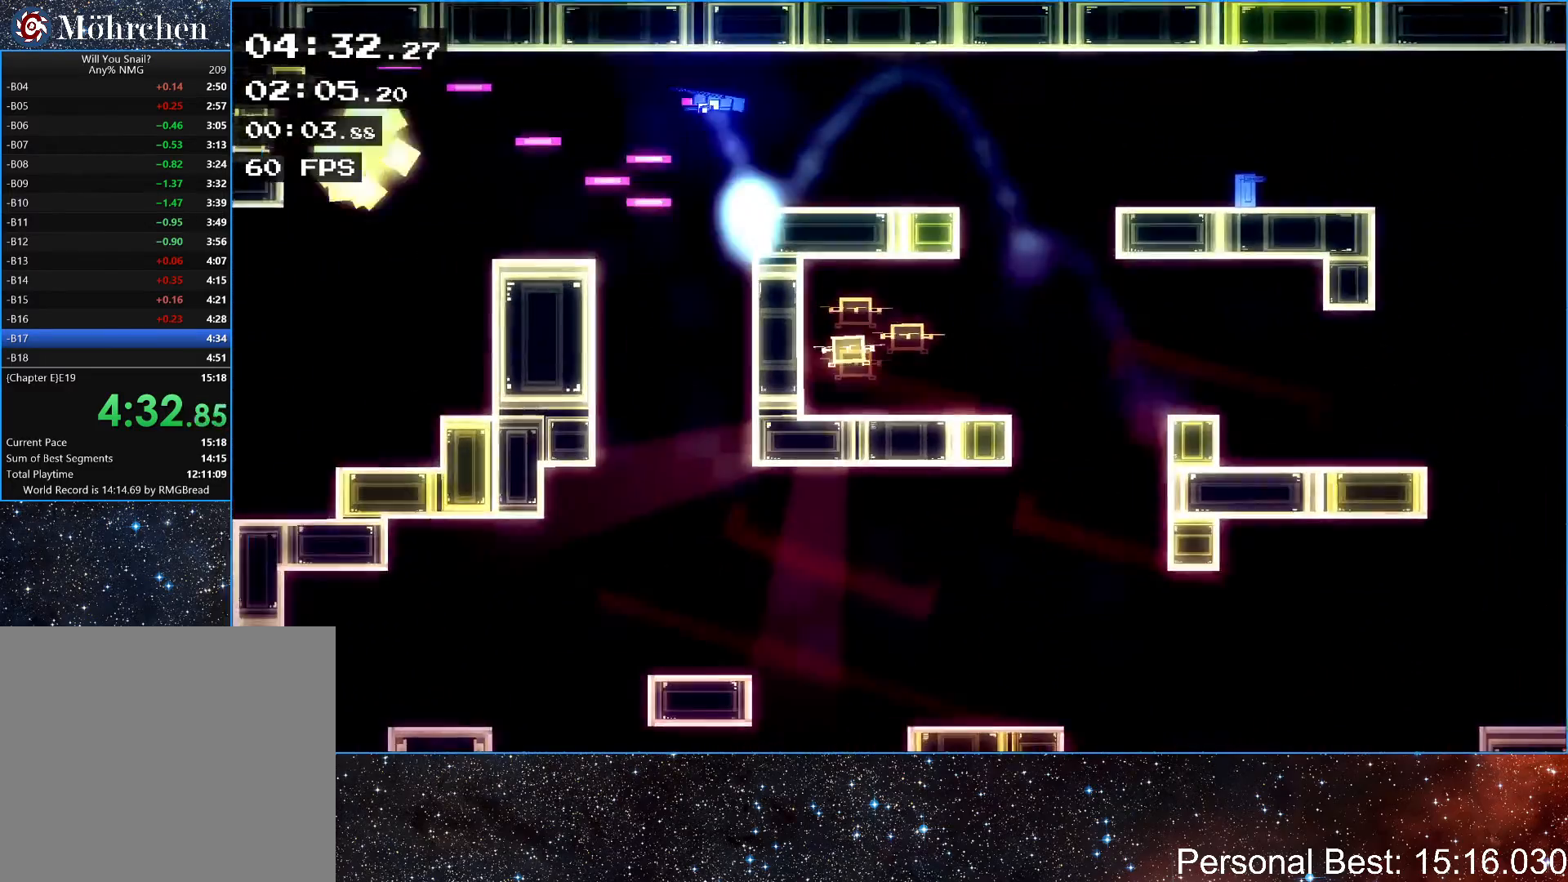
{"keys": ["left"], "events": [[100, "up", "up"]]}
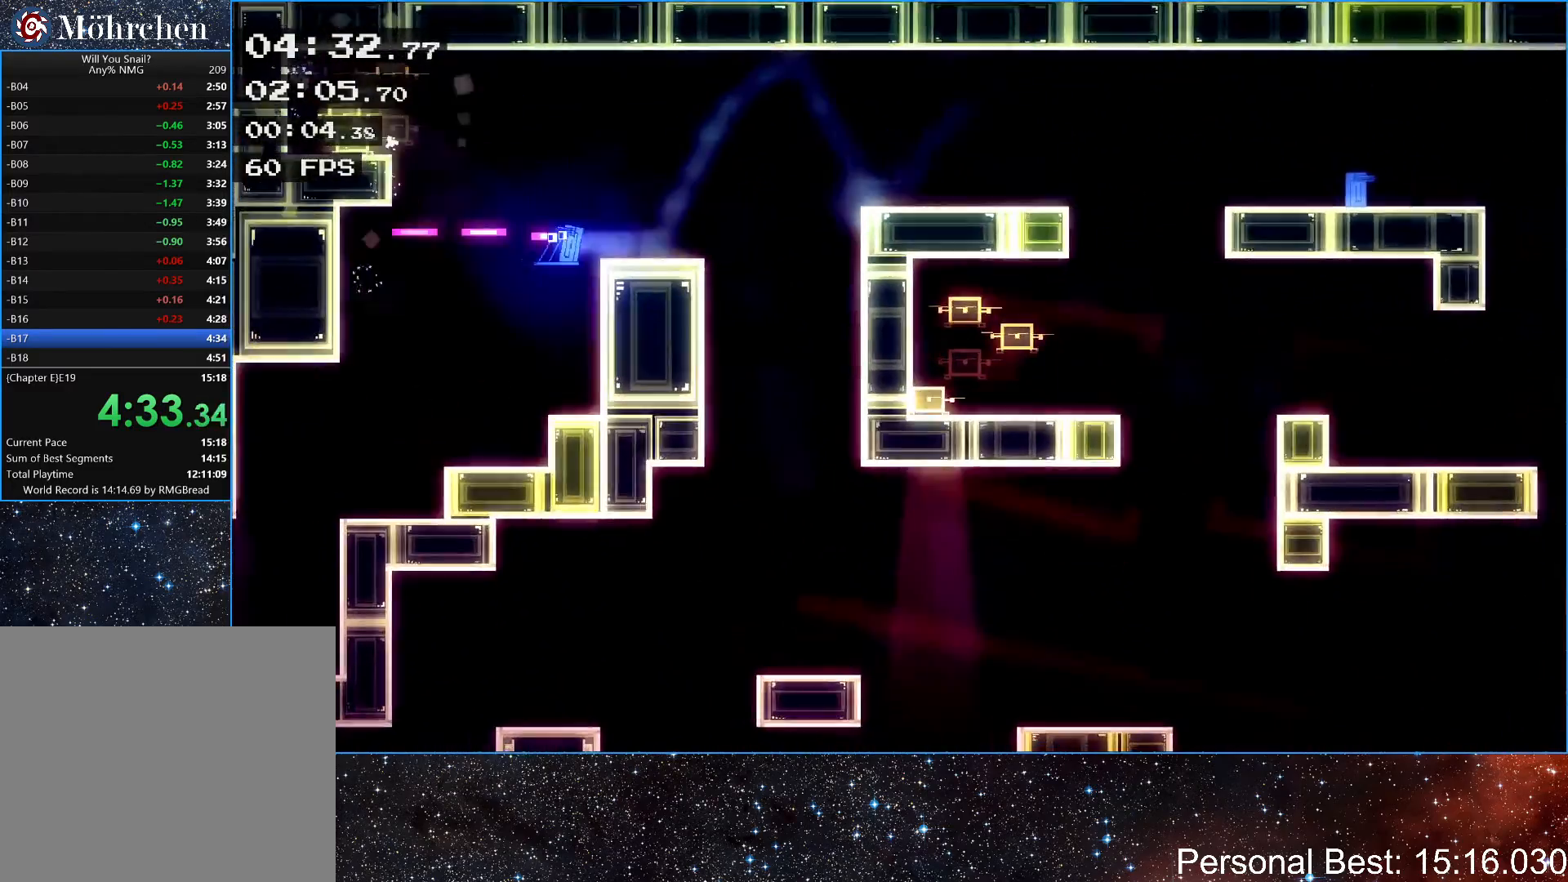
{"keys": ["left"], "events": []}
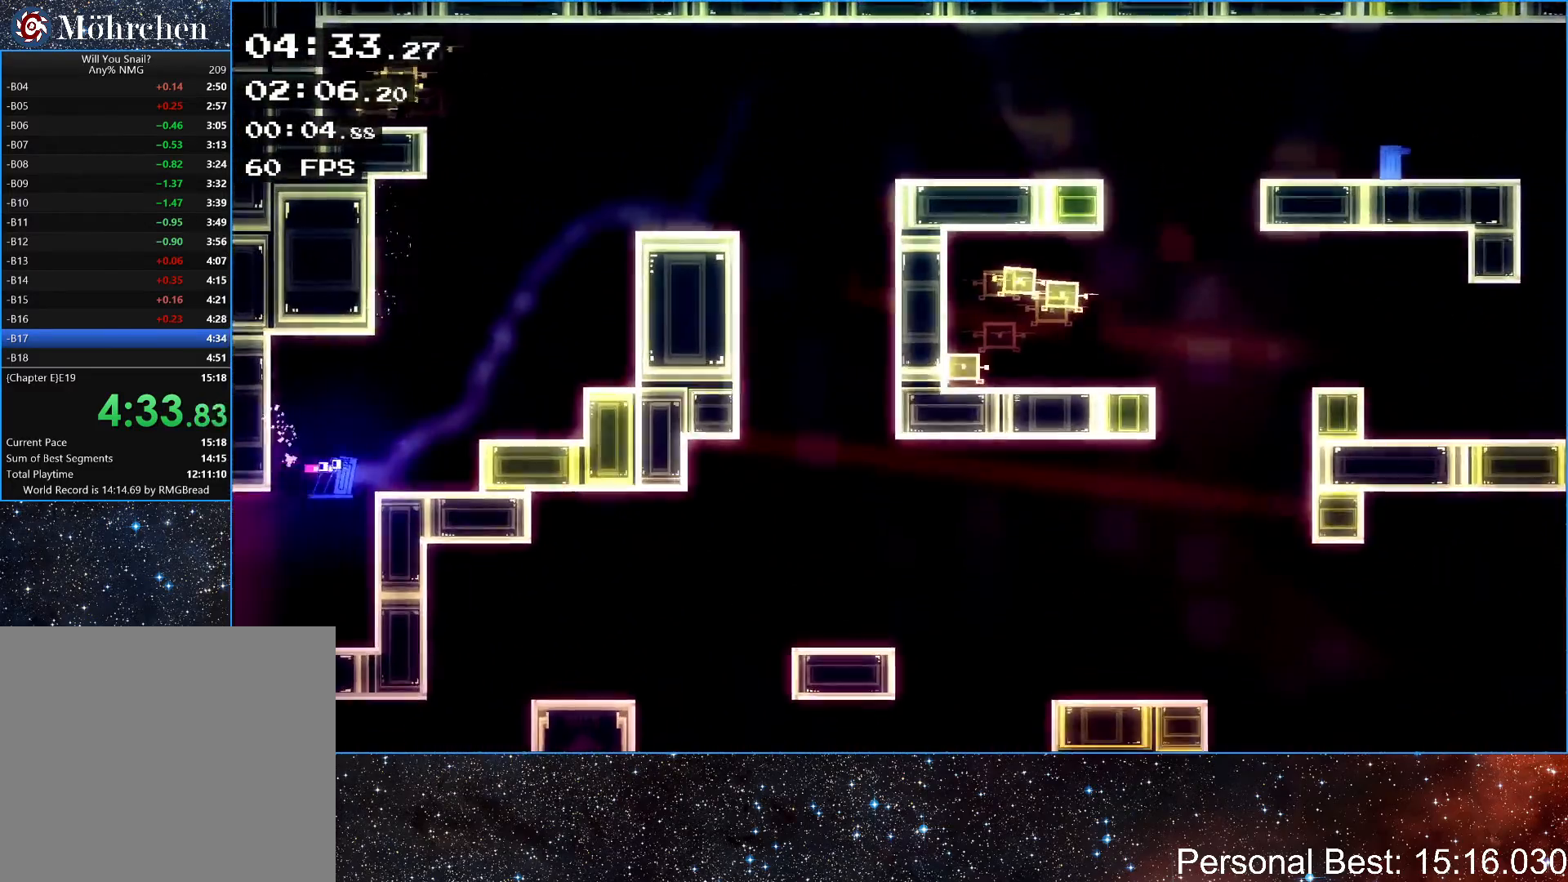
{"keys": ["left"], "events": []}
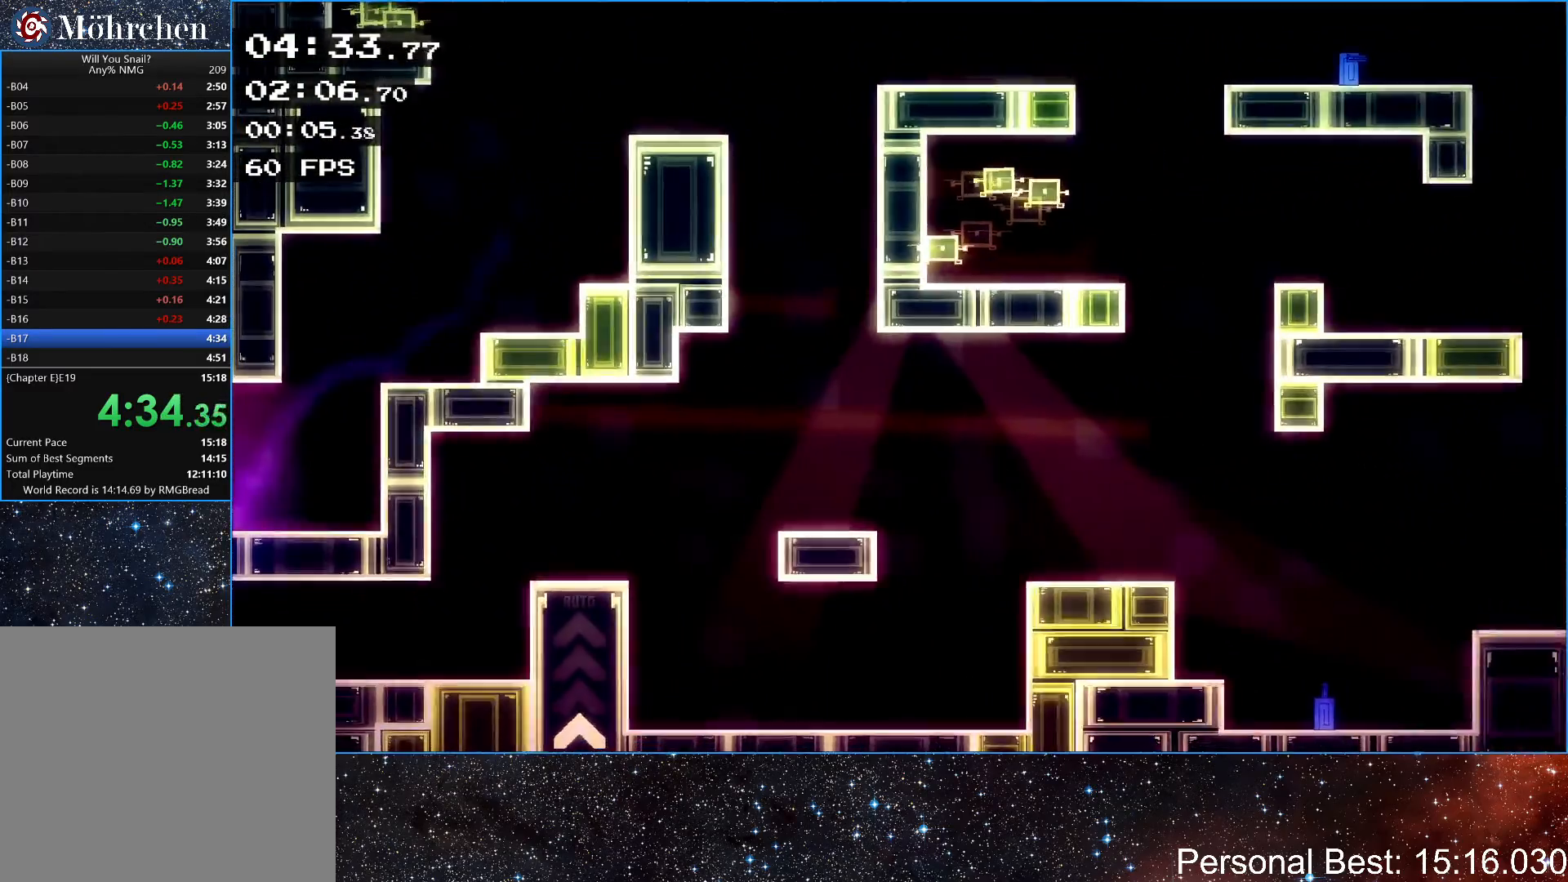
{"keys": ["right"], "events": [[100, "right", "down"], [117, "left", "up"], [233, "q", "down"], [300, "q", "up"], [400, "q", "down"], [467, "q", "up"]]}
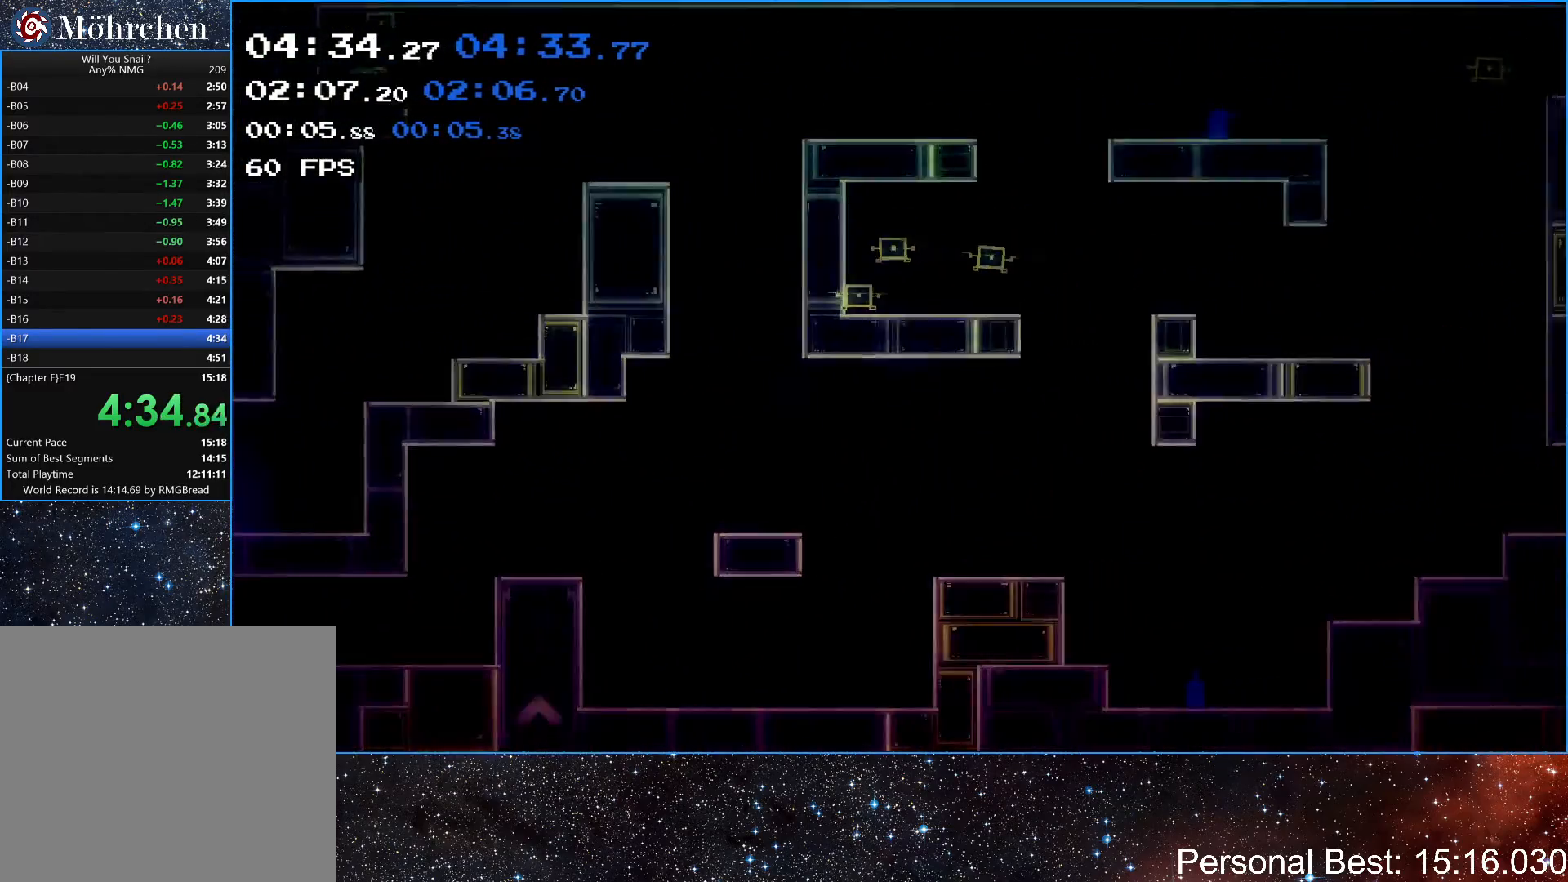
{"keys": ["right"], "events": [[67, "q", "down"], [133, "q", "up"], [250, "q", "down"], [317, "q", "up"], [417, "q", "down"], [483, "q", "up"]]}
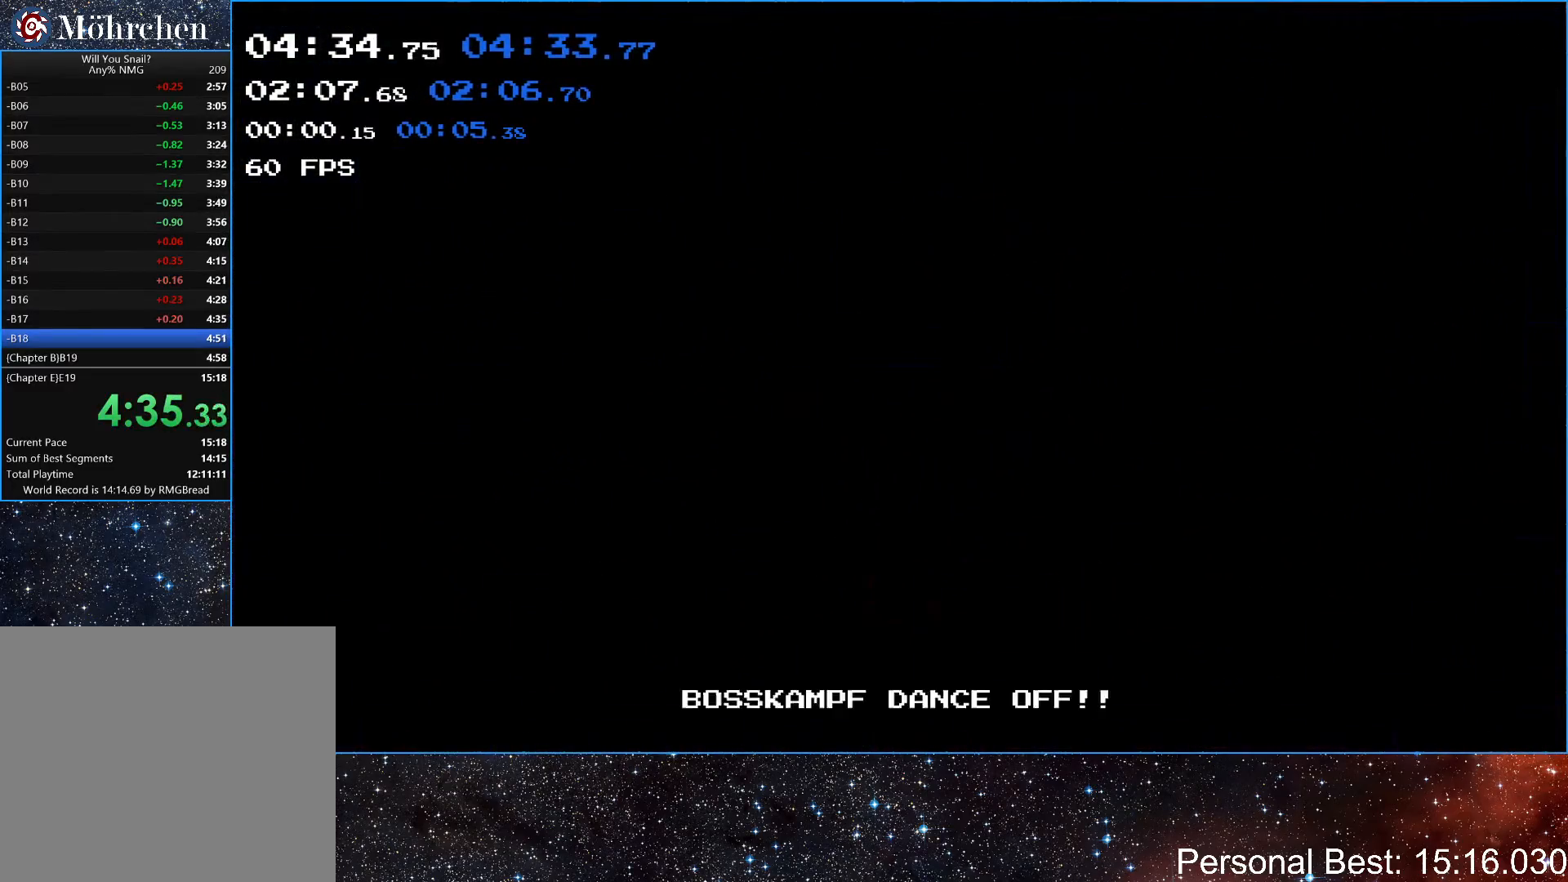
{"keys": ["right"], "events": [[100, "q", "down"], [183, "q", "up"], [283, "q", "down"], [383, "q", "up"]]}
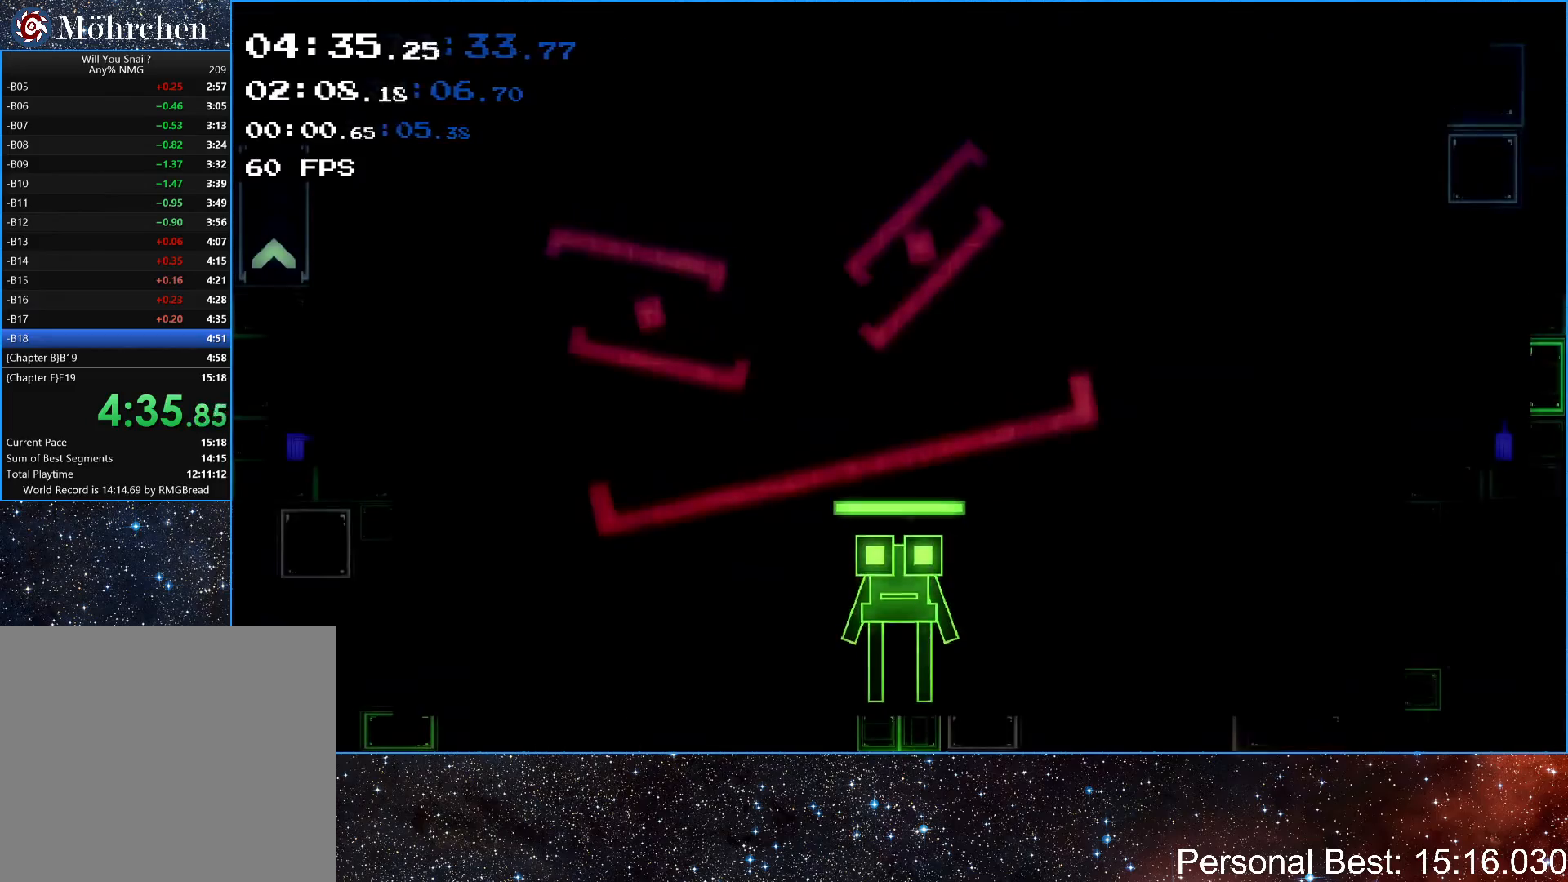
{"keys": [], "events": [[167, "up", "down"], [300, "up", "up"], [467, "right", "up"]]}
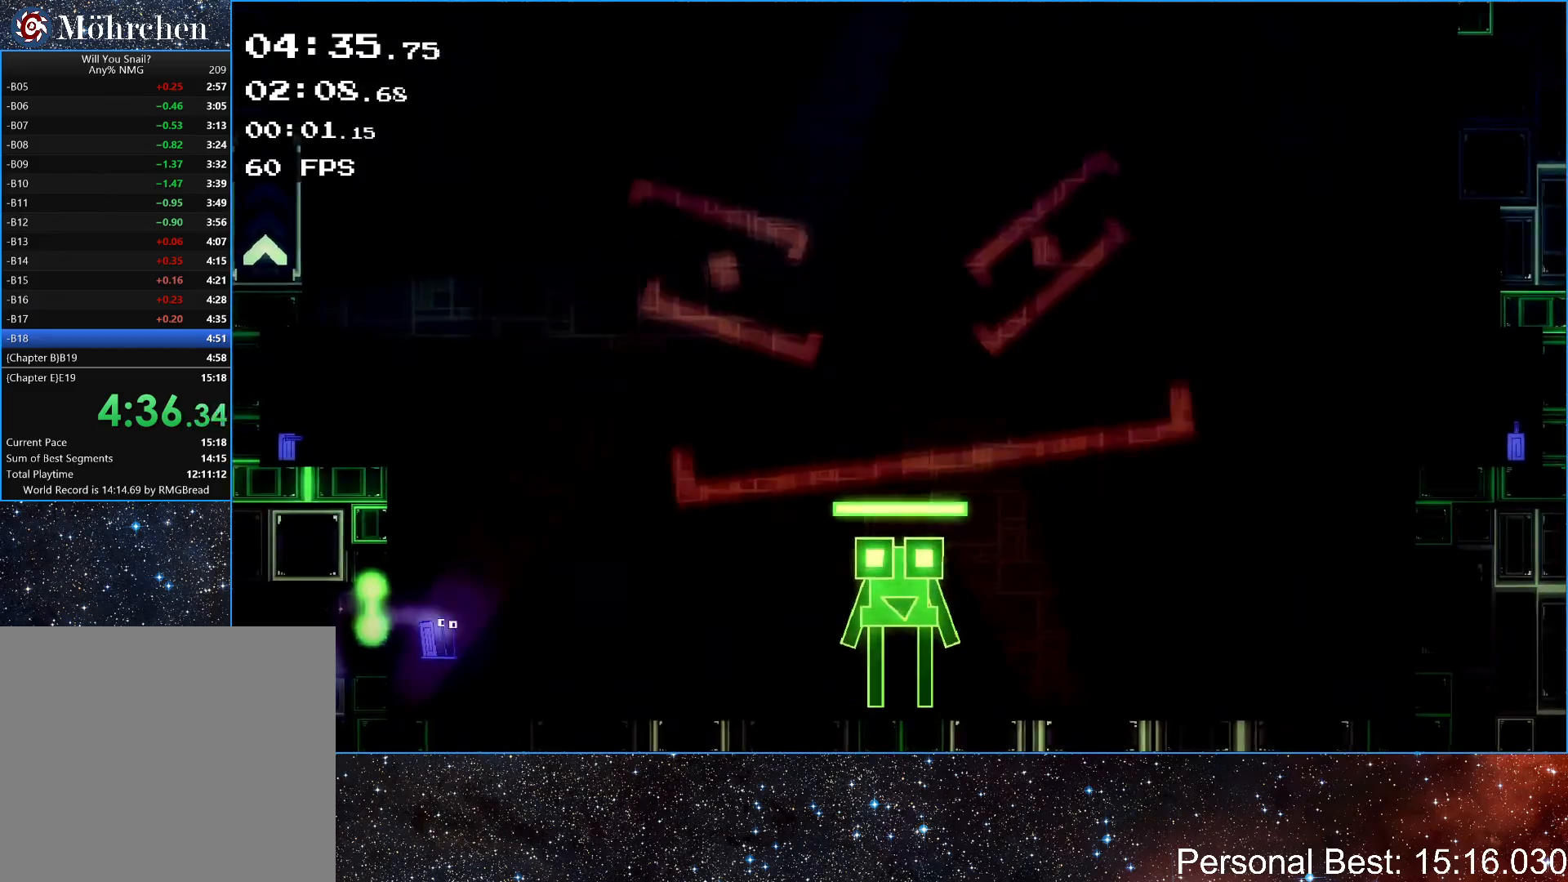
{"keys": ["left", "up"], "events": [[167, "up", "down"], [267, "up", "up"], [333, "up", "down"], [400, "left", "down"]]}
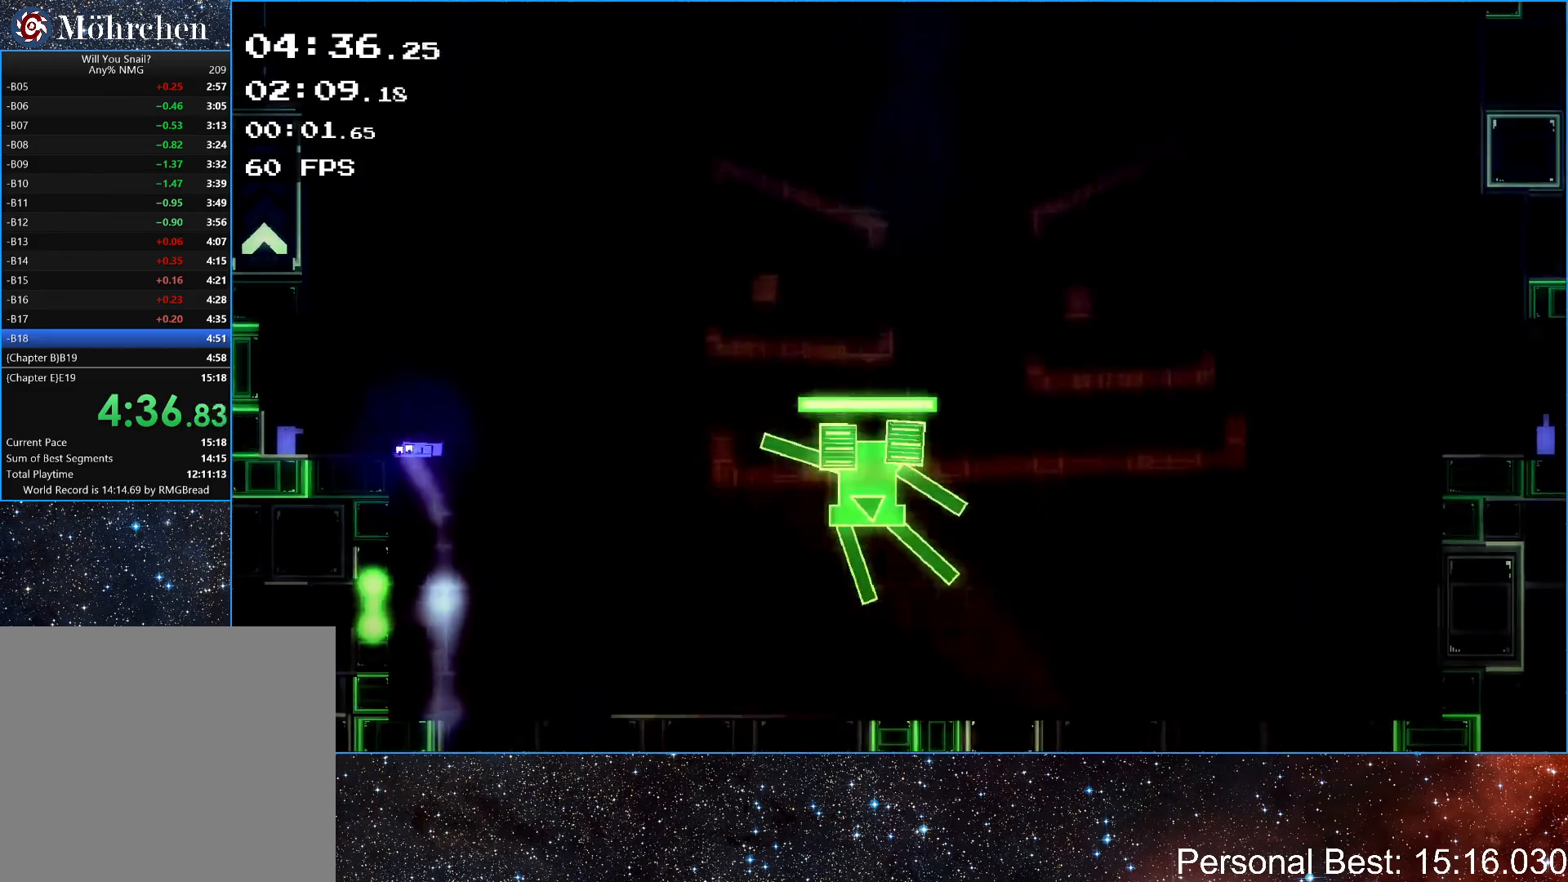
{"keys": ["right"], "events": [[233, "up", "up"], [350, "left", "up"], [350, "right", "down"]]}
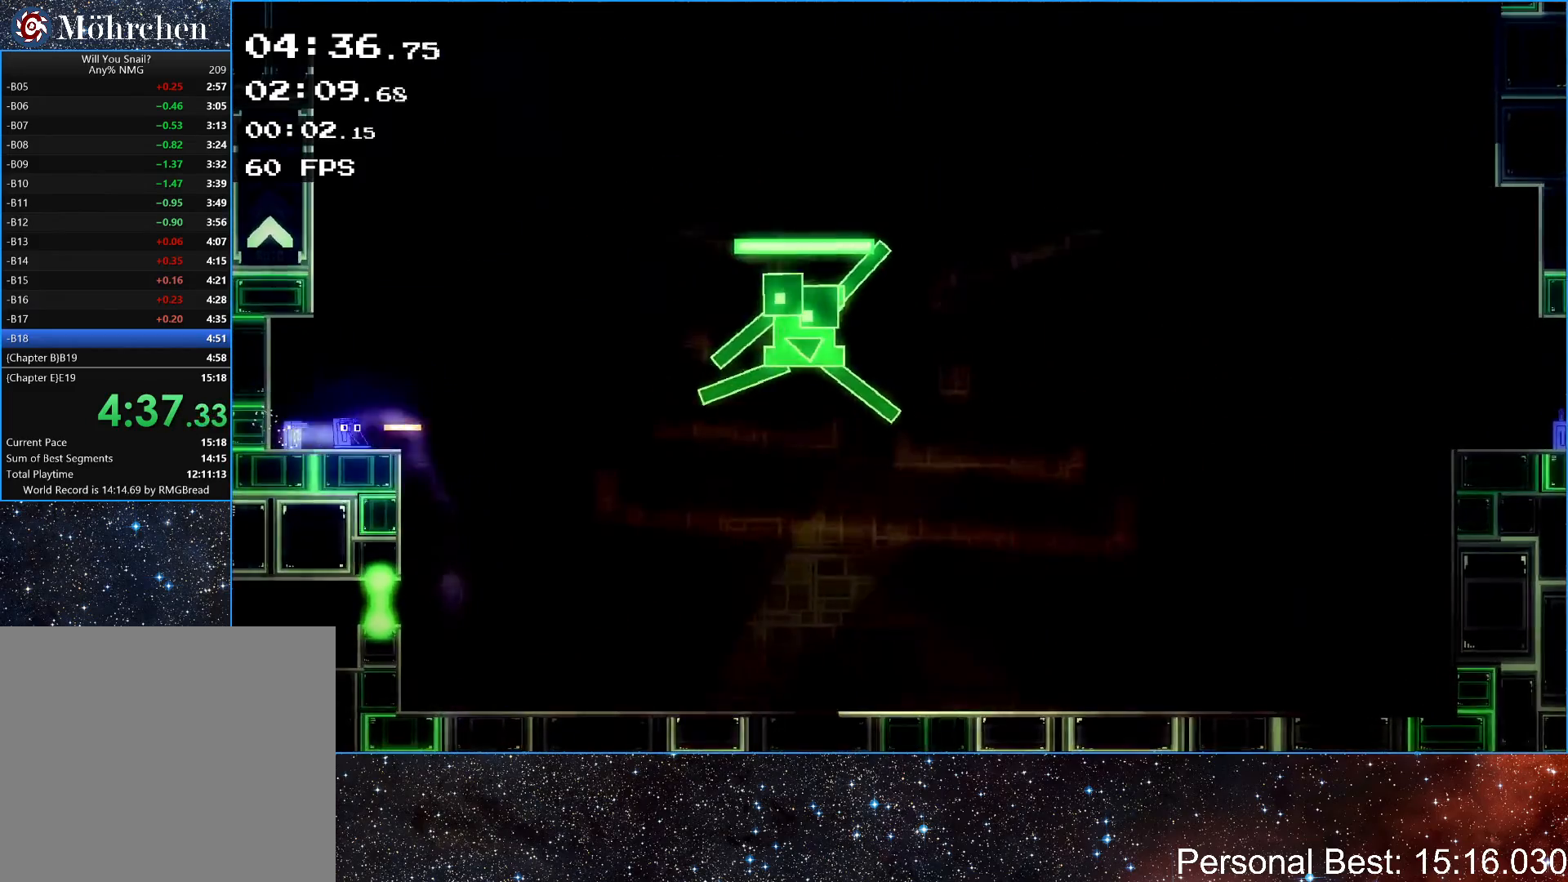
{"keys": [], "events": [[233, "right", "up"]]}